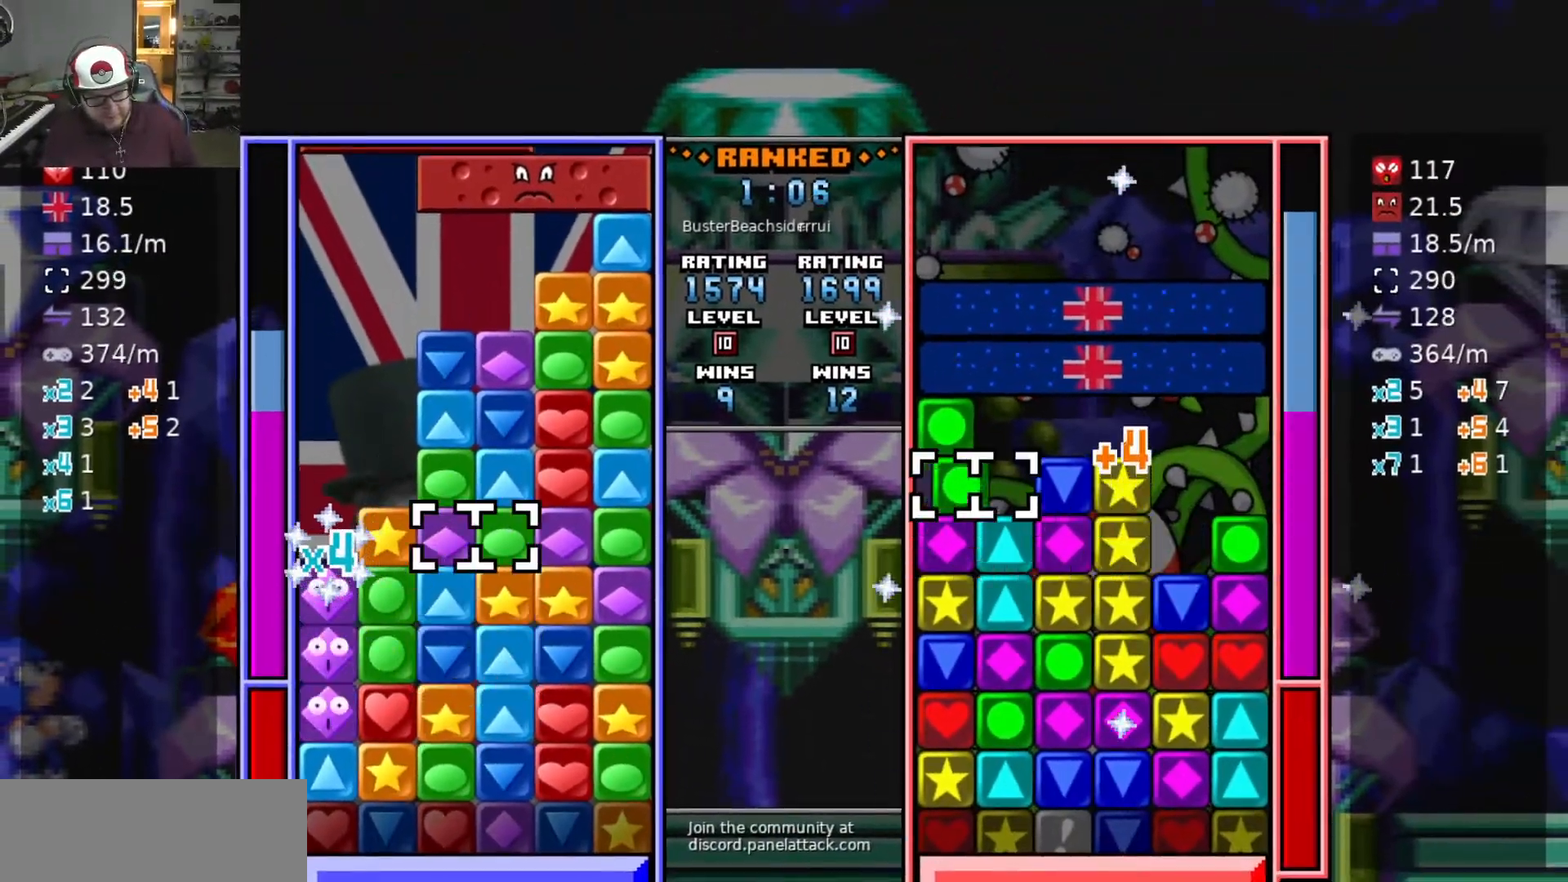
Gameplay with keyboard; each line is a JSON object with the keys held at the frame after it. "events" lists presses ("down") and releases ("up") of "a", "d", "raise1", "raise2", "s", "swap", "swap2", "taunt1", "taunt2" and "w" between this image and that frame as [ms after this image, input, new state], when the widget could be followed in between. No other keys are recorded. Mouse input is not recorded. Key names are as the overlay labels them; some are game actions (e.g. jump) rather than physical keys.
{"keys": ["swap2", "w"], "events": [[83, "swap2", "down"], [133, "a", "down"], [183, "swap2", "up"], [233, "a", "up"], [233, "s", "down"], [283, "s", "up"], [317, "s", "down"], [417, "s", "up"], [417, "swap2", "down"], [467, "swap2", "up"], [500, "swap2", "down"], [500, "w", "down"]]}
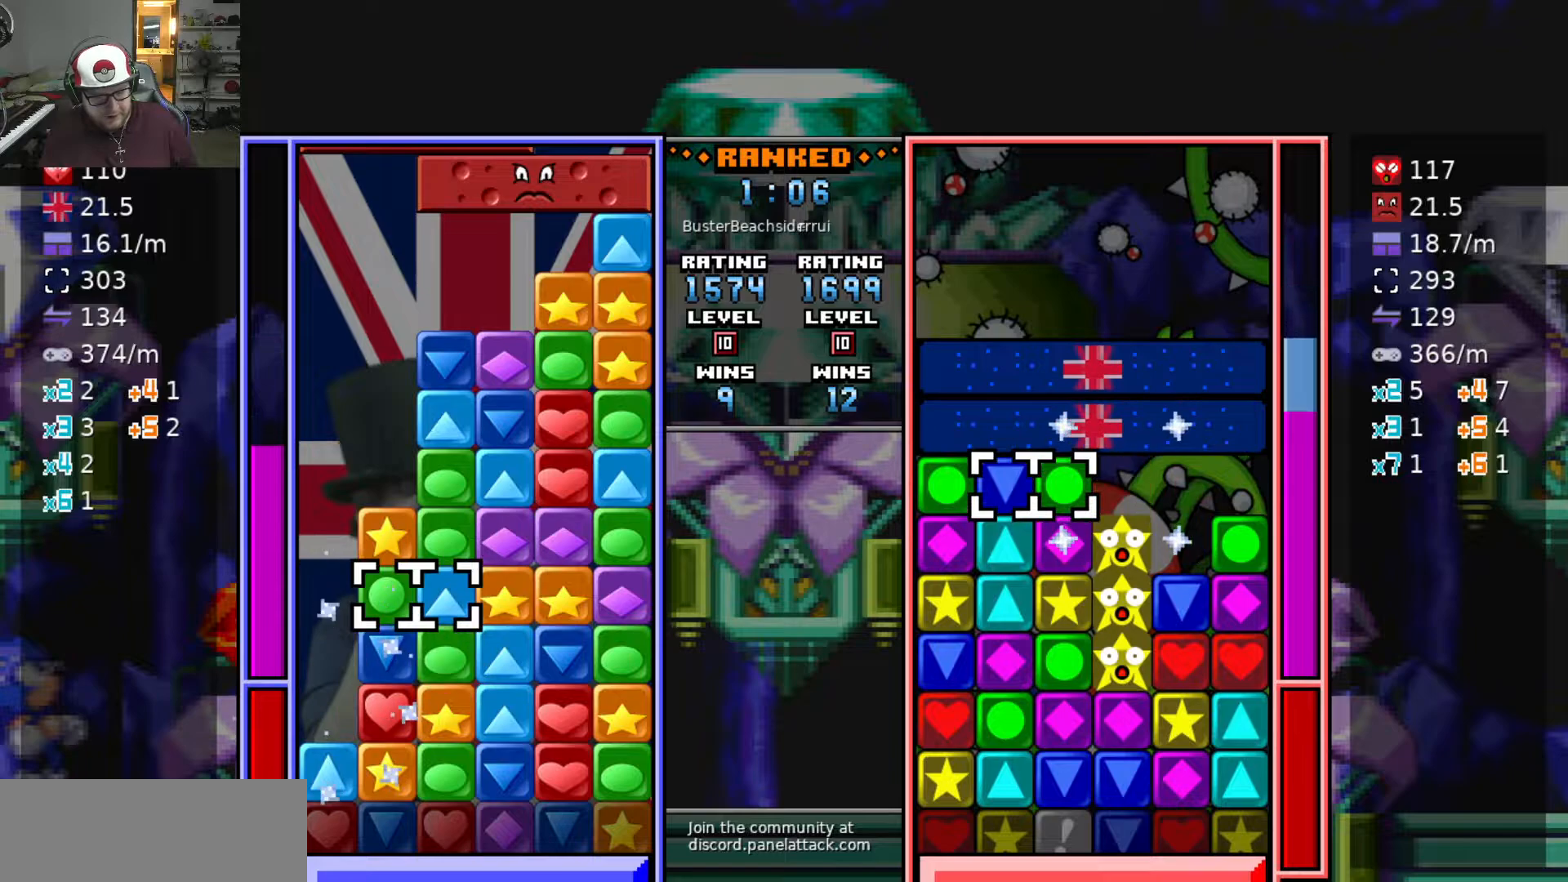
{"keys": [], "events": [[50, "w", "up"], [100, "d", "down"], [100, "swap2", "up"], [233, "d", "up"], [233, "s", "down"], [483, "s", "up"]]}
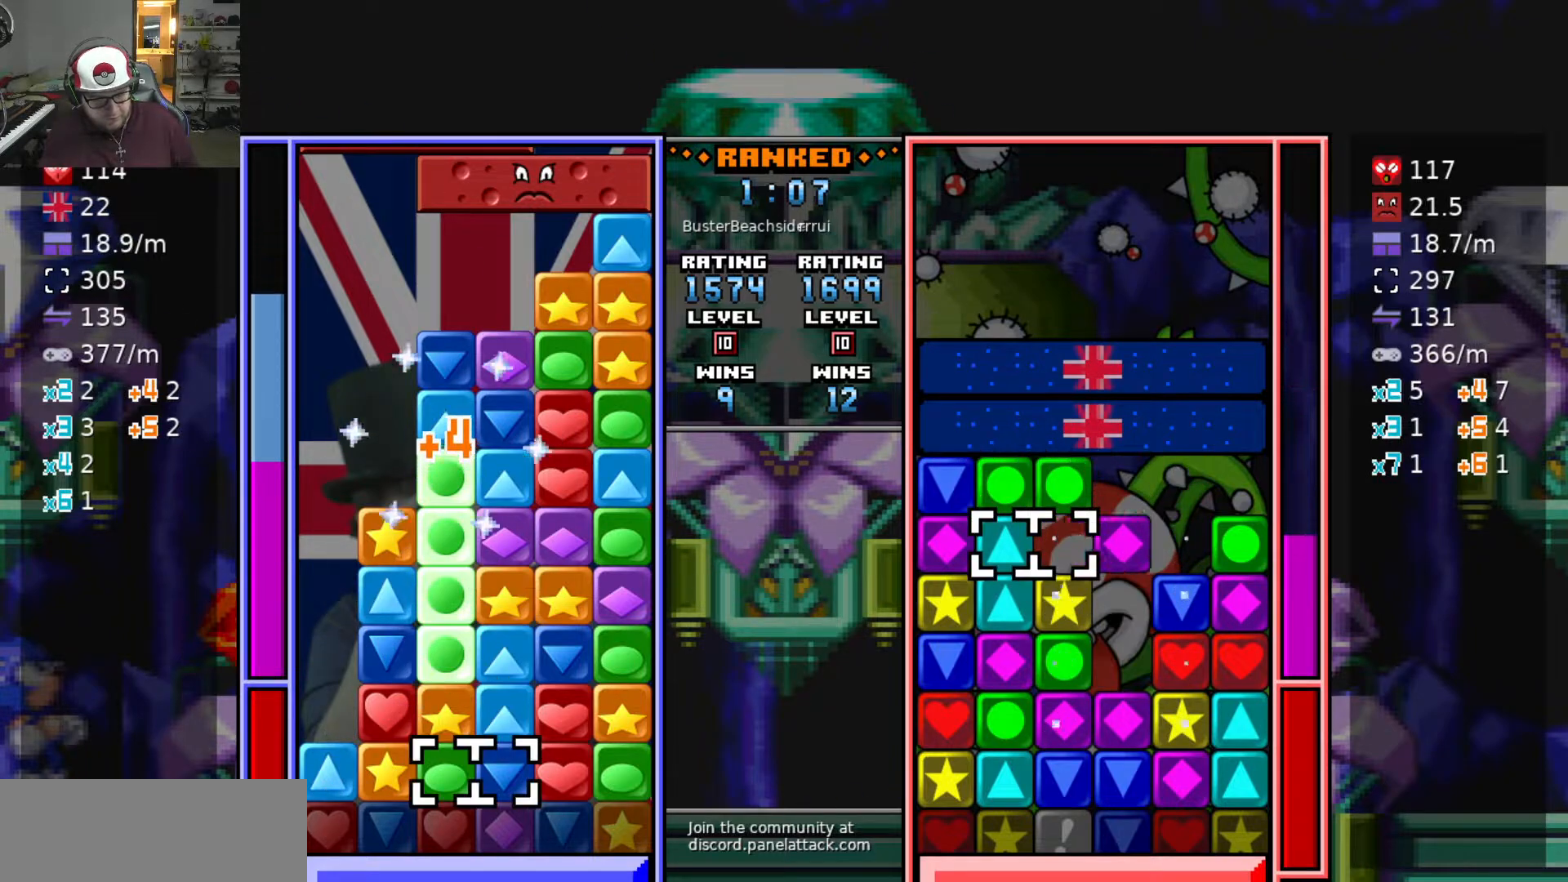
{"keys": ["w"], "events": [[33, "w", "down"], [167, "swap2", "down"], [167, "w", "up"], [267, "a", "down"], [267, "swap2", "up"], [350, "a", "up"], [350, "w", "down"], [400, "w", "up"], [450, "w", "down"]]}
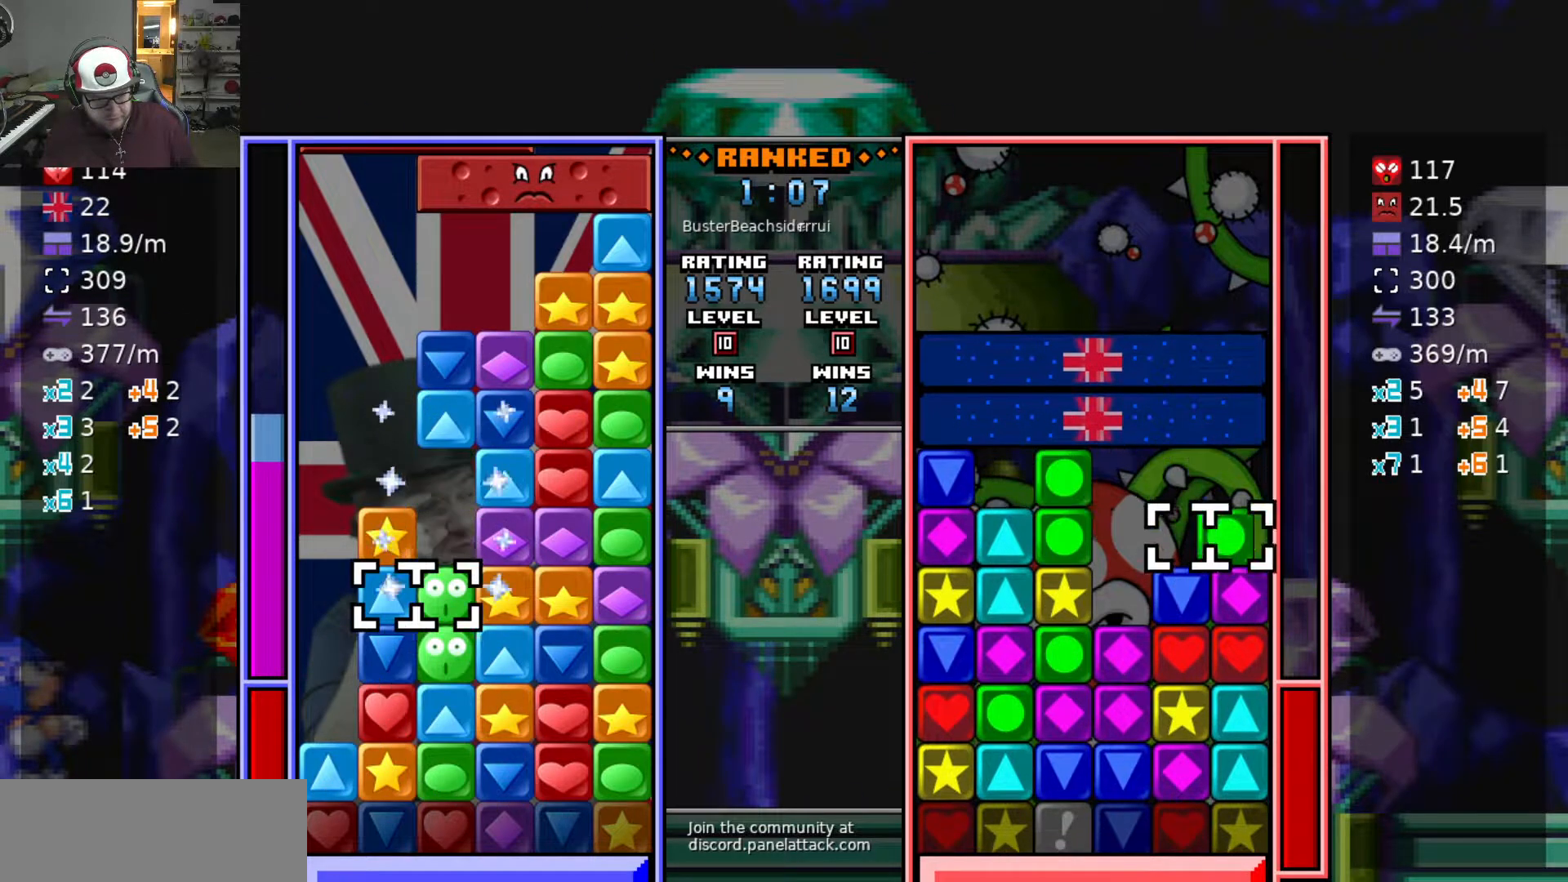
{"keys": ["s"], "events": [[83, "swap2", "down"], [83, "w", "up"], [133, "swap2", "up"], [183, "swap2", "down"], [367, "s", "down"], [417, "swap2", "up"]]}
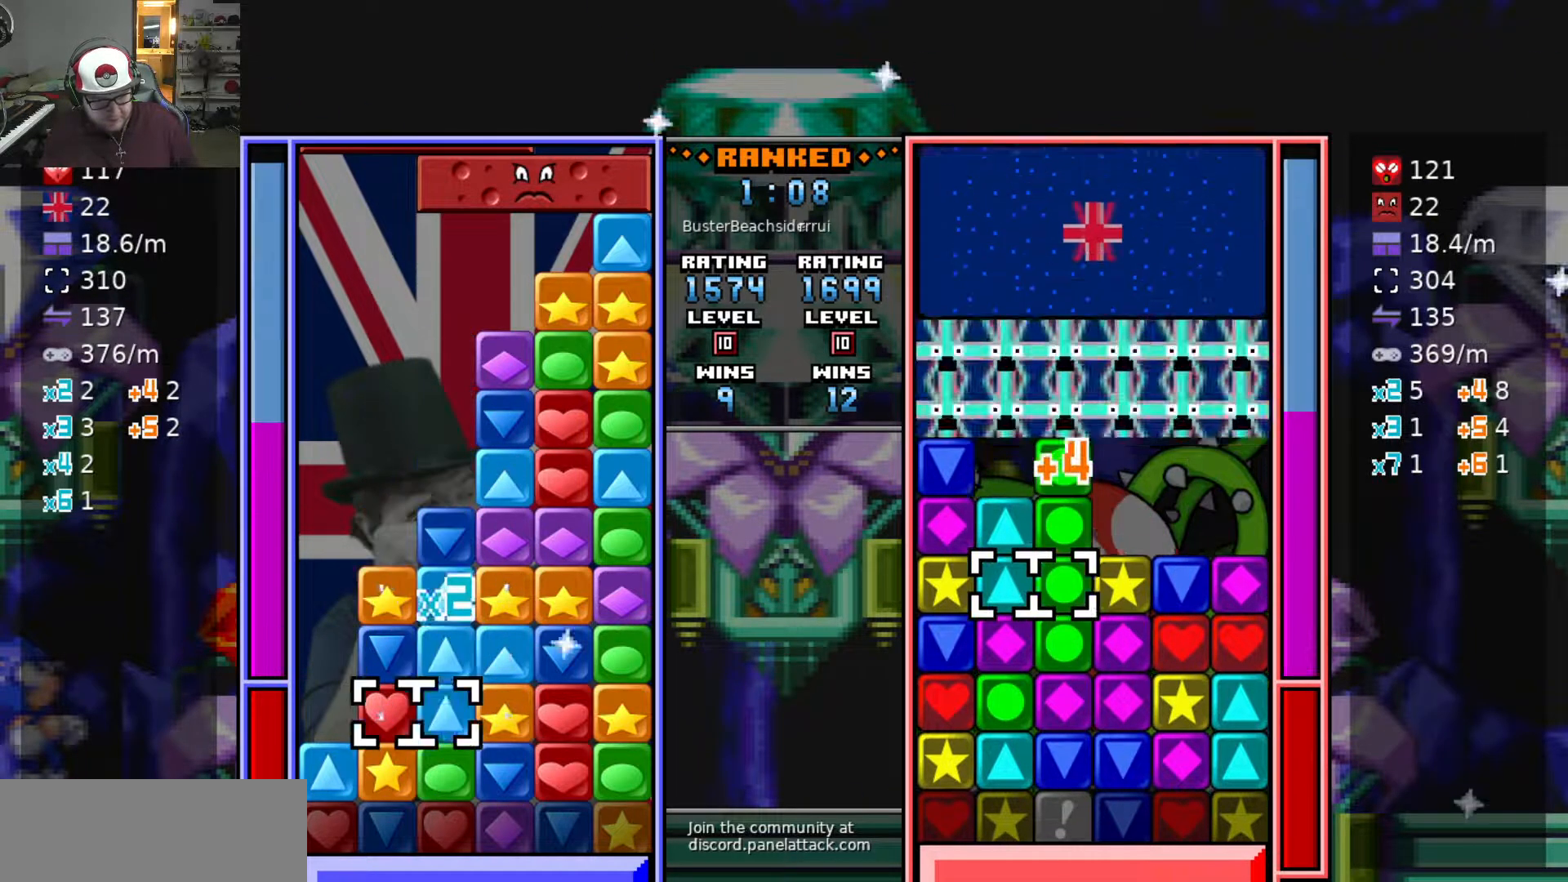
{"keys": ["a"], "events": [[67, "s", "up"], [150, "d", "down"], [233, "d", "up"], [383, "swap2", "down"], [483, "a", "down"], [483, "swap2", "up"]]}
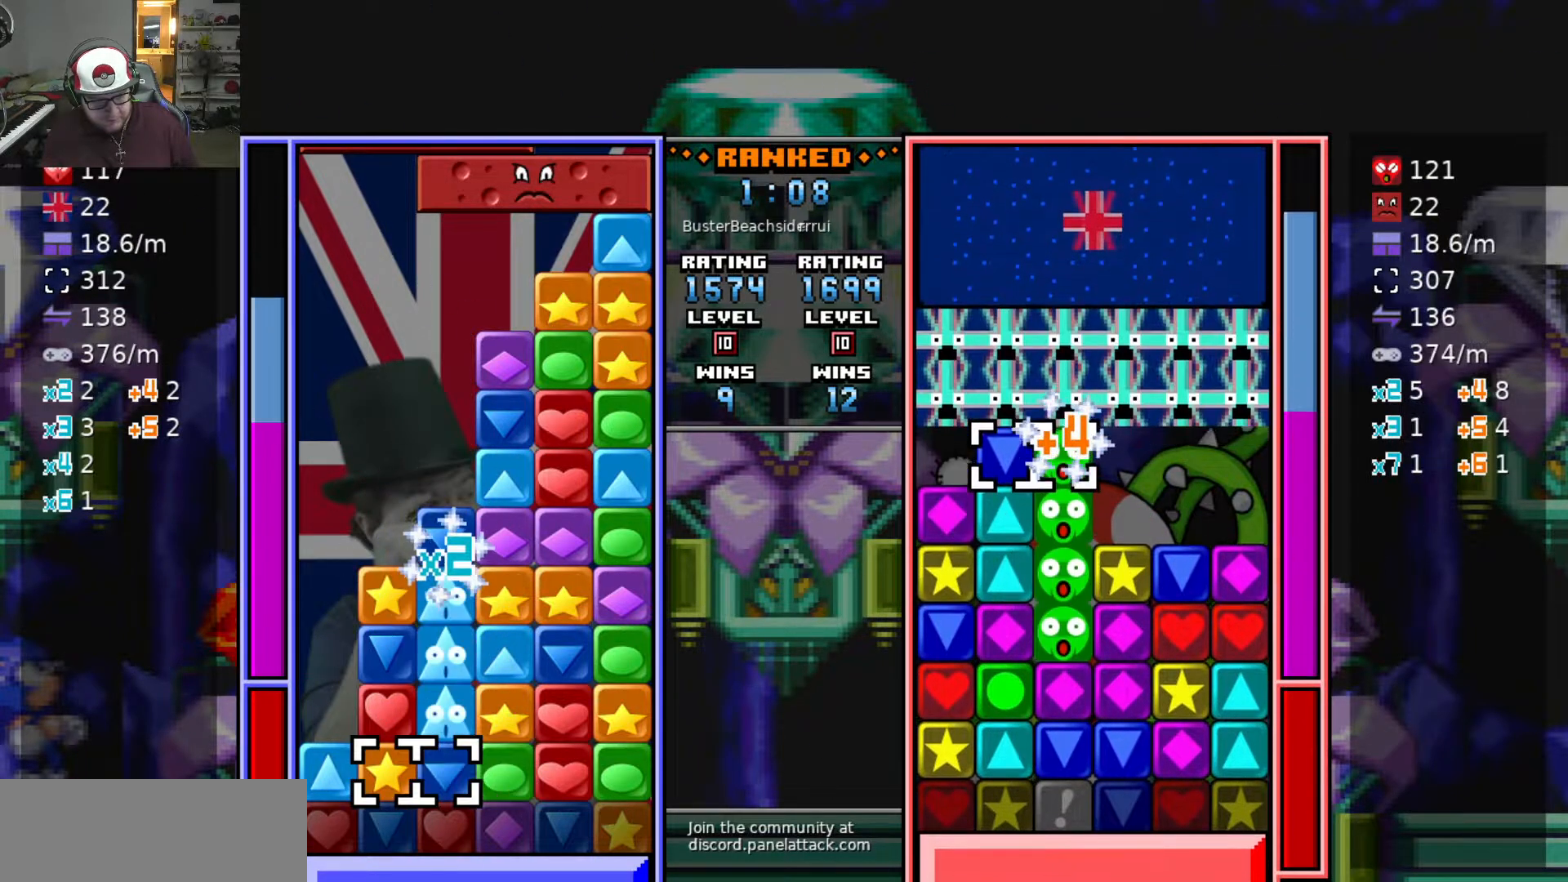
{"keys": ["swap2"], "events": [[17, "w", "down"], [67, "a", "up"], [117, "w", "up"], [167, "w", "down"], [267, "w", "up"], [367, "swap2", "down"], [450, "swap2", "up"], [500, "swap2", "down"]]}
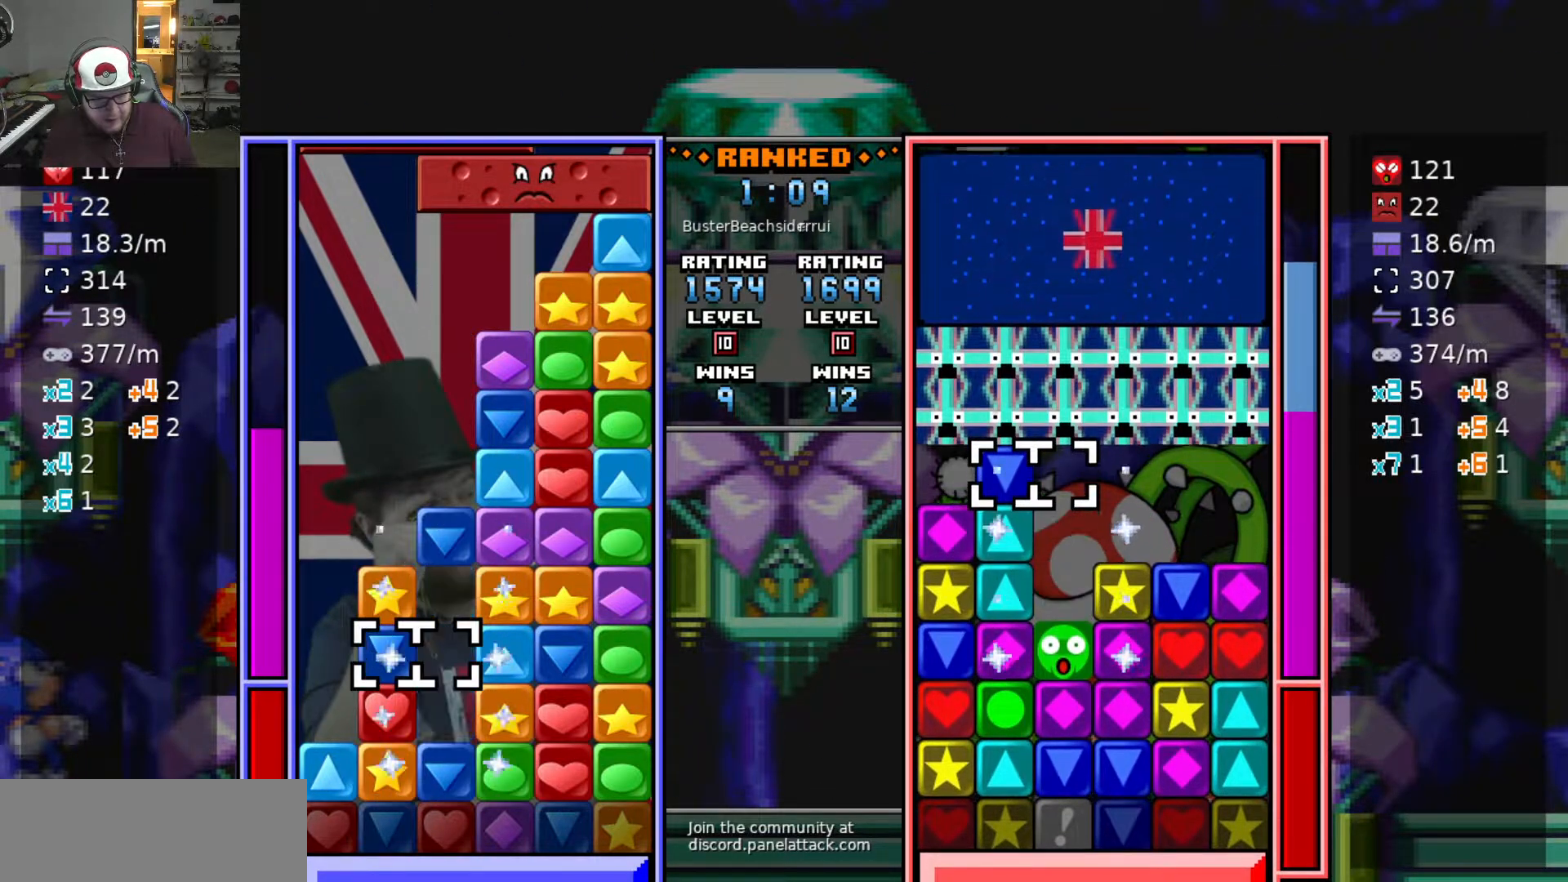
{"keys": [], "events": [[83, "swap2", "up"], [133, "d", "down"], [133, "swap2", "down"], [217, "swap2", "up"], [417, "w", "down"], [450, "d", "up"], [500, "w", "up"]]}
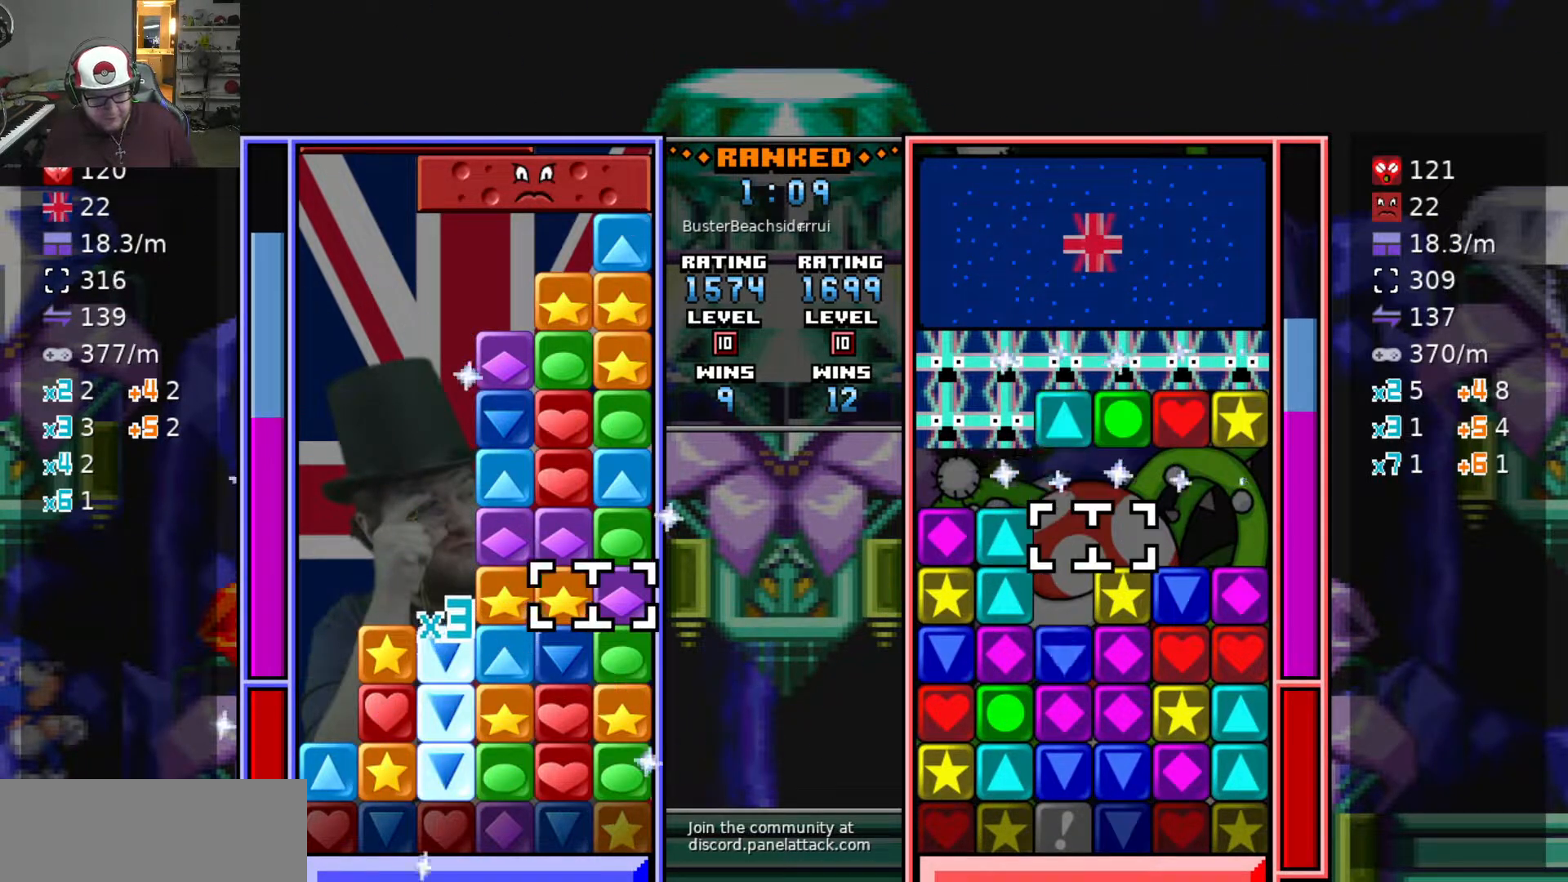
{"keys": ["s"], "events": [[50, "w", "down"], [150, "swap2", "down"], [150, "w", "up"], [183, "a", "down"], [233, "swap2", "up"], [283, "a", "up"], [283, "swap2", "down"], [333, "a", "down"], [333, "swap2", "up"], [383, "swap2", "down"], [433, "a", "up"], [433, "s", "down"], [483, "swap2", "up"]]}
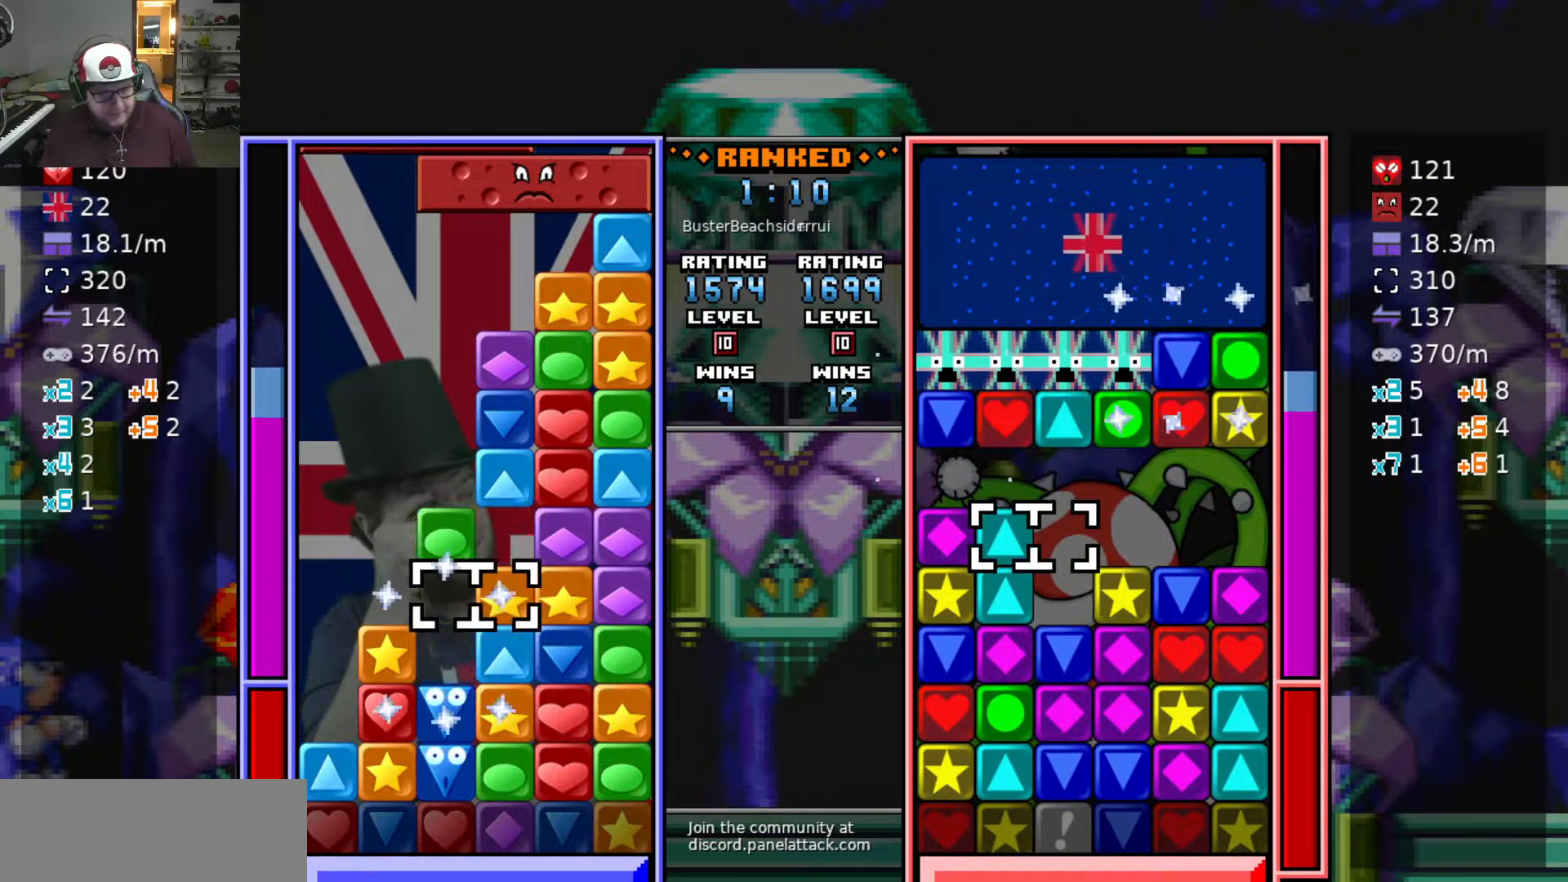
{"keys": ["a"], "events": [[167, "d", "down"], [200, "s", "up"], [400, "swap2", "down"], [450, "d", "up"], [483, "a", "down"], [483, "swap2", "up"]]}
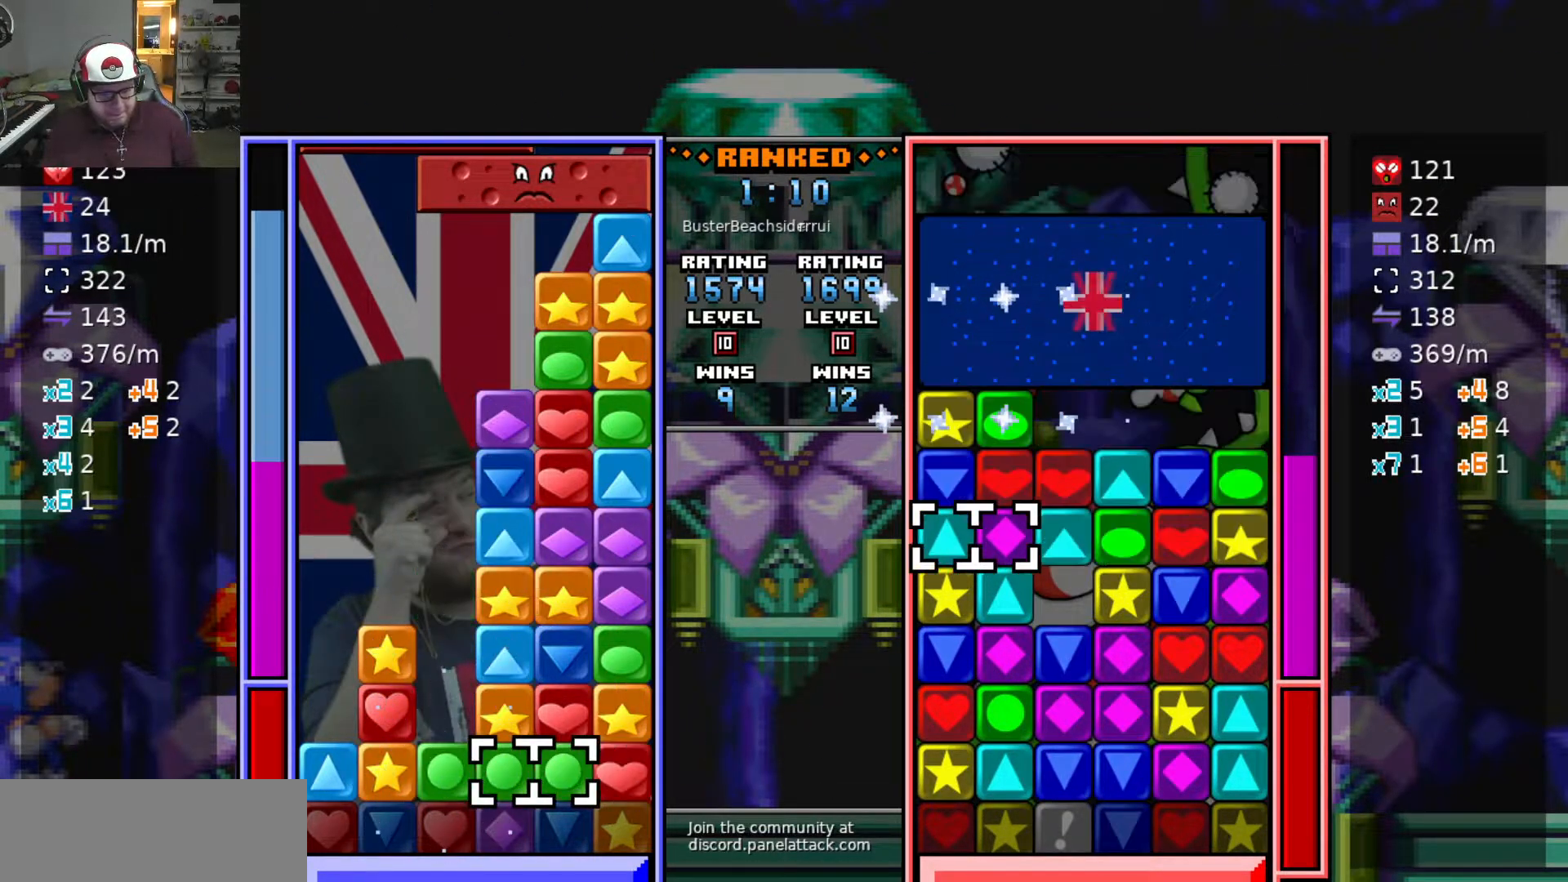
{"keys": [], "events": [[83, "a", "up"], [83, "w", "down"], [183, "w", "up"], [233, "d", "down"], [333, "d", "up"], [333, "swap2", "down"], [383, "swap2", "up"], [417, "a", "down"], [467, "a", "up"]]}
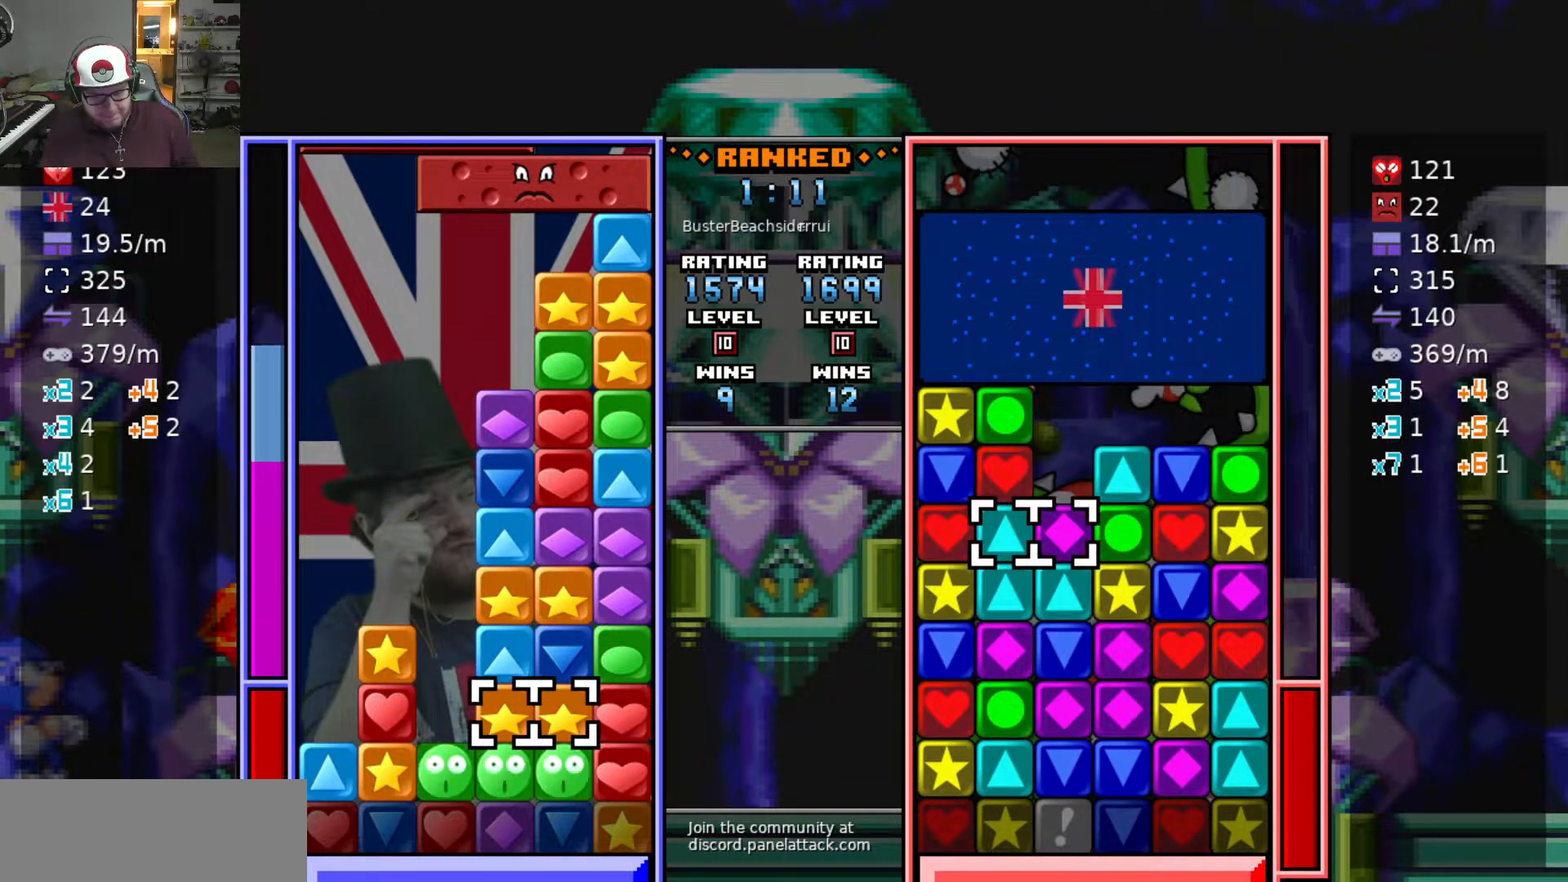
{"keys": [], "events": [[17, "a", "down"], [100, "swap2", "down"], [150, "a", "up"], [200, "d", "down"], [200, "swap2", "up"], [283, "d", "up"], [283, "swap2", "down"], [383, "a", "down"], [383, "swap2", "up"], [433, "a", "up"]]}
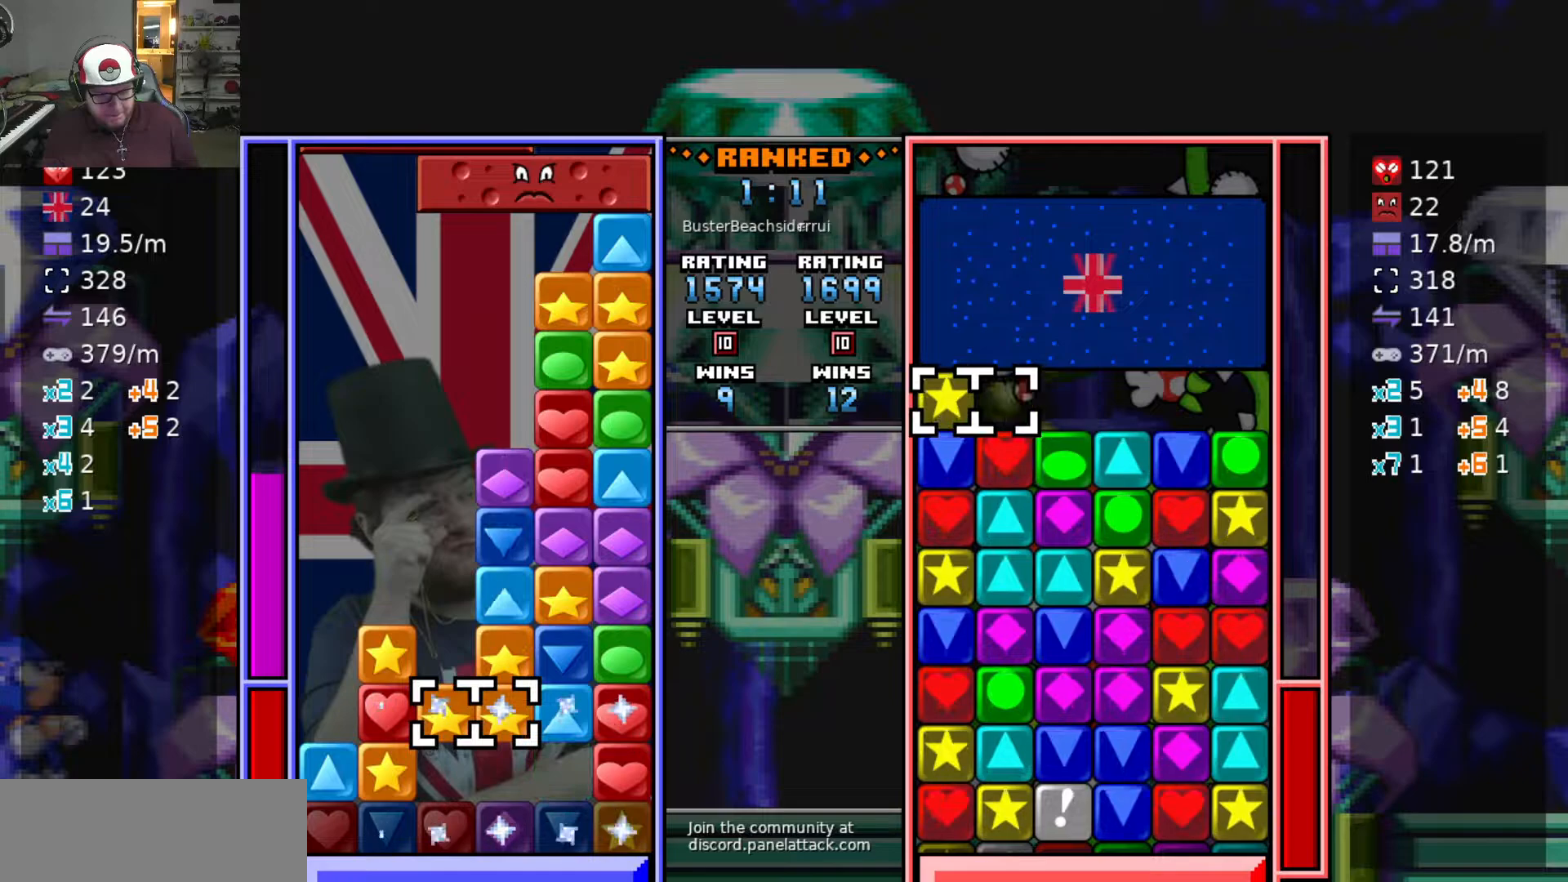
{"keys": ["d"], "events": [[33, "a", "down"], [117, "a", "up"], [250, "swap2", "down"], [350, "d", "down"], [350, "swap2", "up"]]}
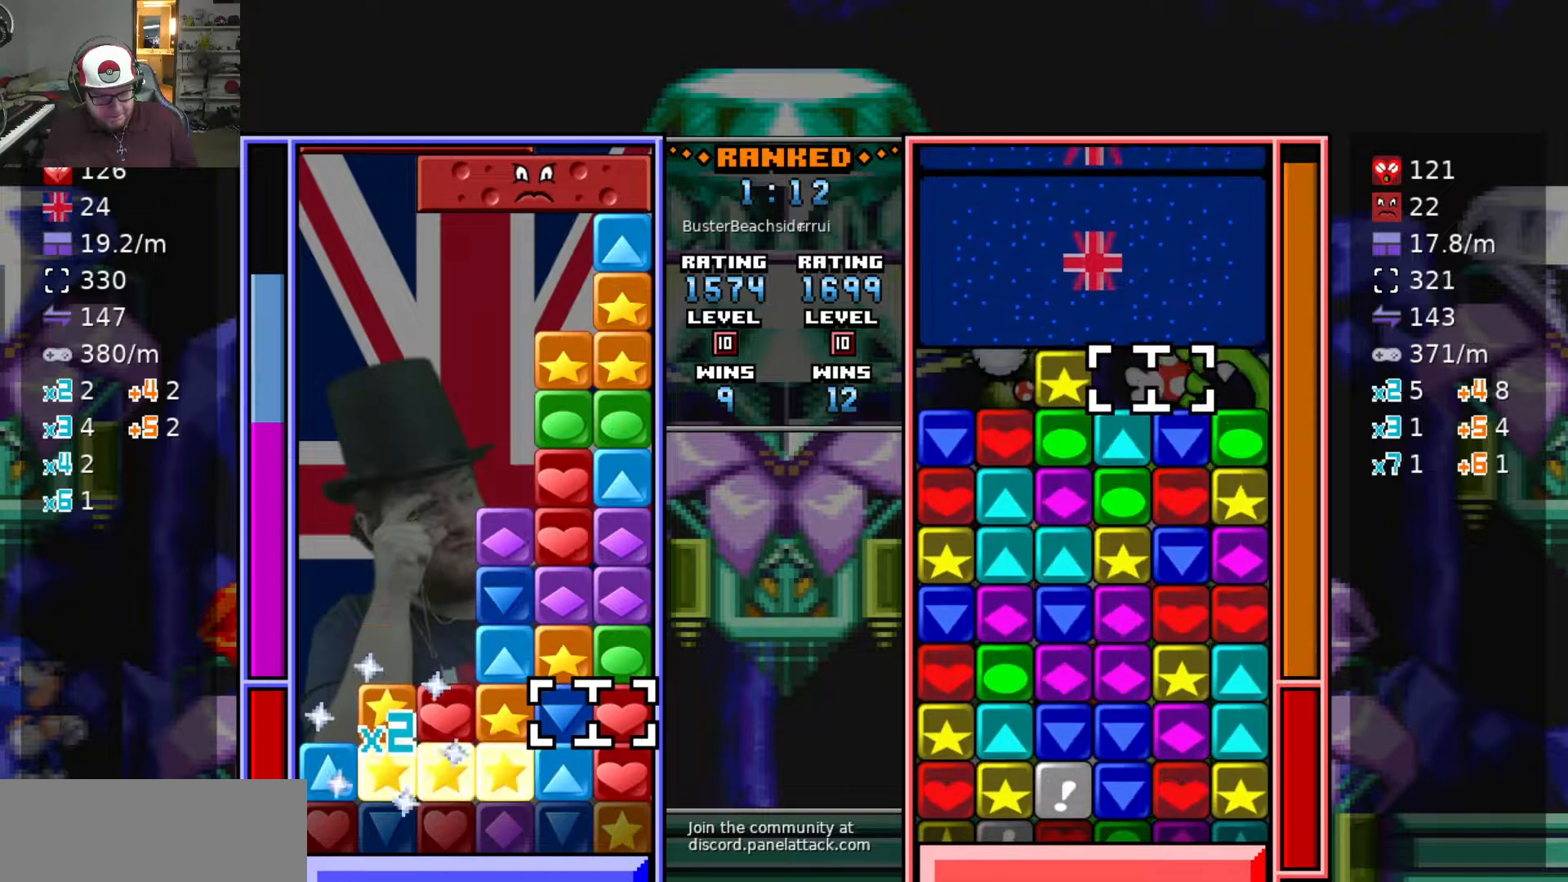
{"keys": ["a", "w"], "events": [[50, "d", "up"], [50, "swap2", "down"], [100, "a", "down"], [133, "swap2", "up"], [183, "a", "up"], [183, "swap2", "down"], [217, "d", "down"], [267, "s", "down"], [267, "swap2", "up"], [333, "d", "up"], [383, "a", "down"], [383, "s", "up"], [383, "swap2", "down"], [433, "swap2", "up"], [467, "w", "down"]]}
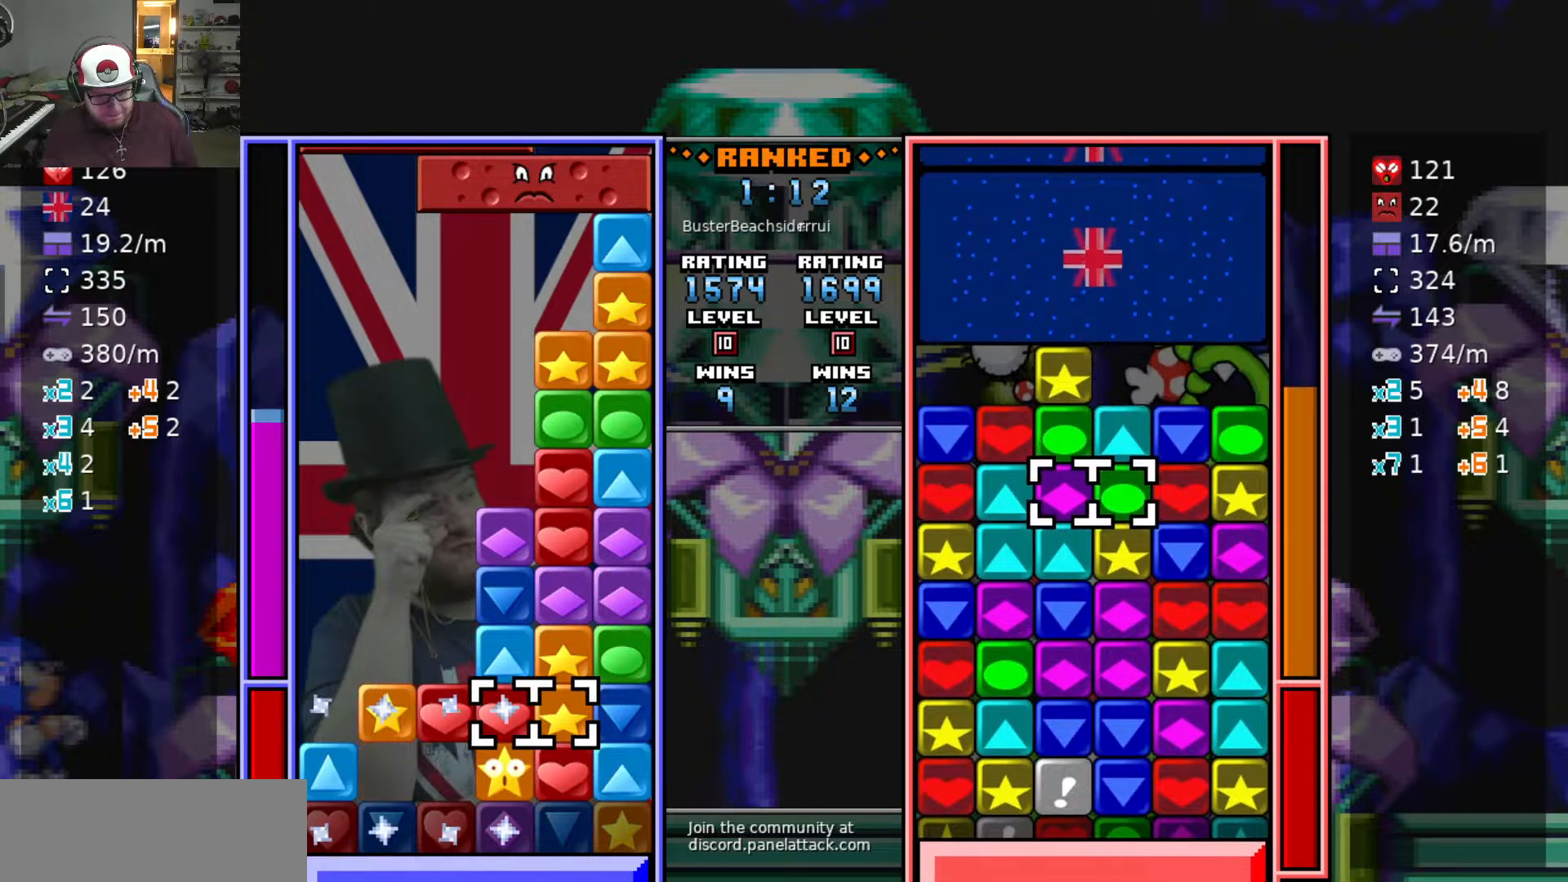
{"keys": ["swap2"], "events": [[17, "a", "up"], [117, "w", "up"], [400, "w", "down"], [500, "swap2", "down"], [500, "w", "up"]]}
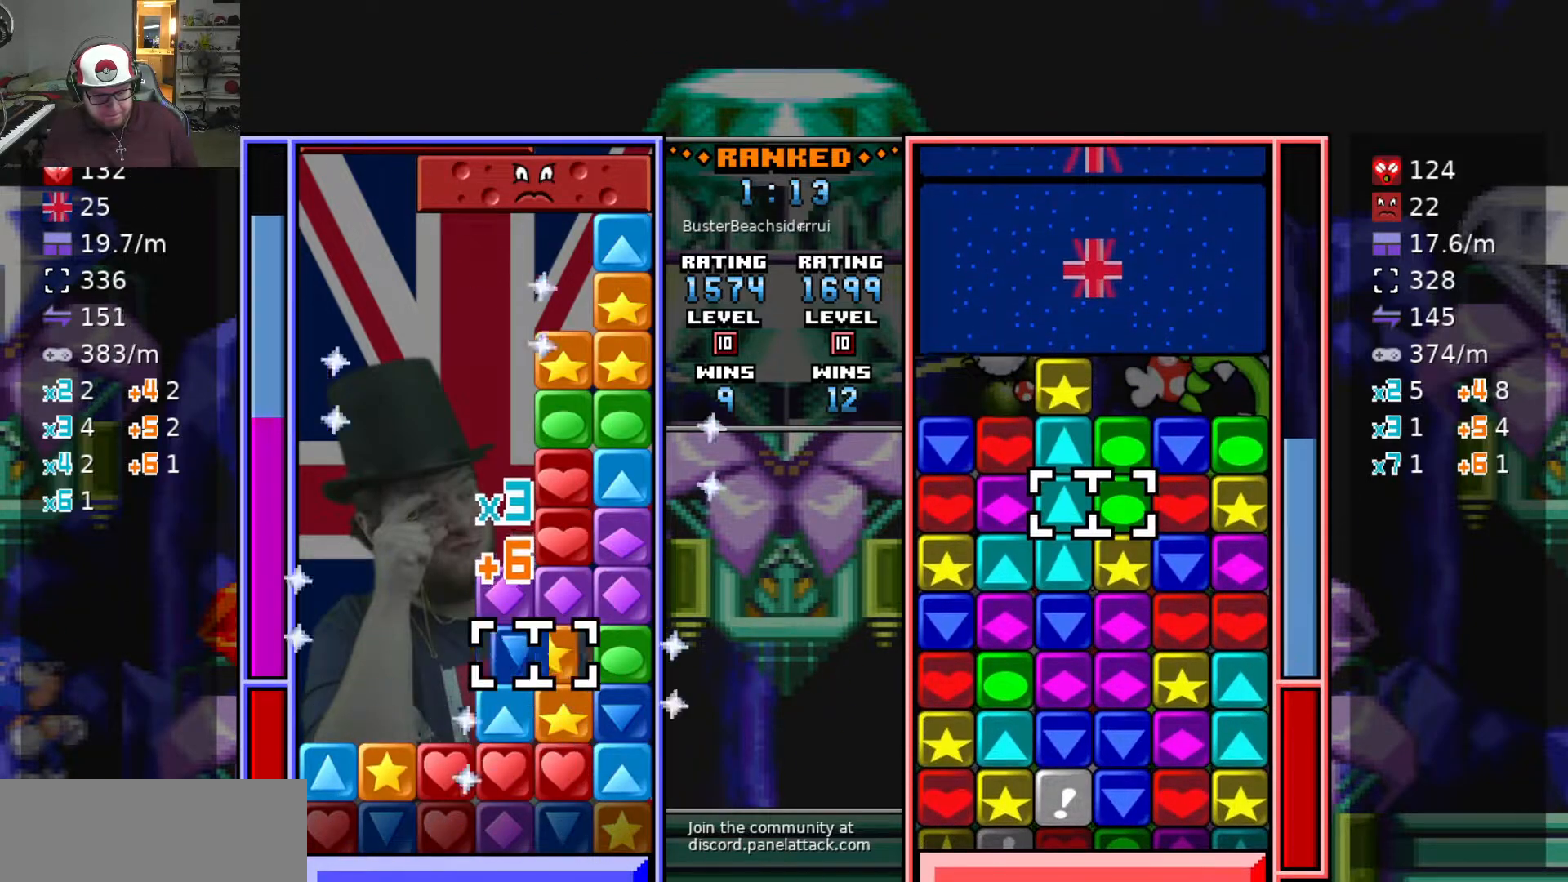
{"keys": [], "events": [[33, "a", "down"], [133, "a", "up"], [183, "d", "down"], [183, "swap2", "up"], [267, "d", "up"], [267, "s", "down"], [317, "swap2", "down"], [367, "s", "up"], [417, "a", "down"], [417, "swap2", "up"], [500, "a", "up"]]}
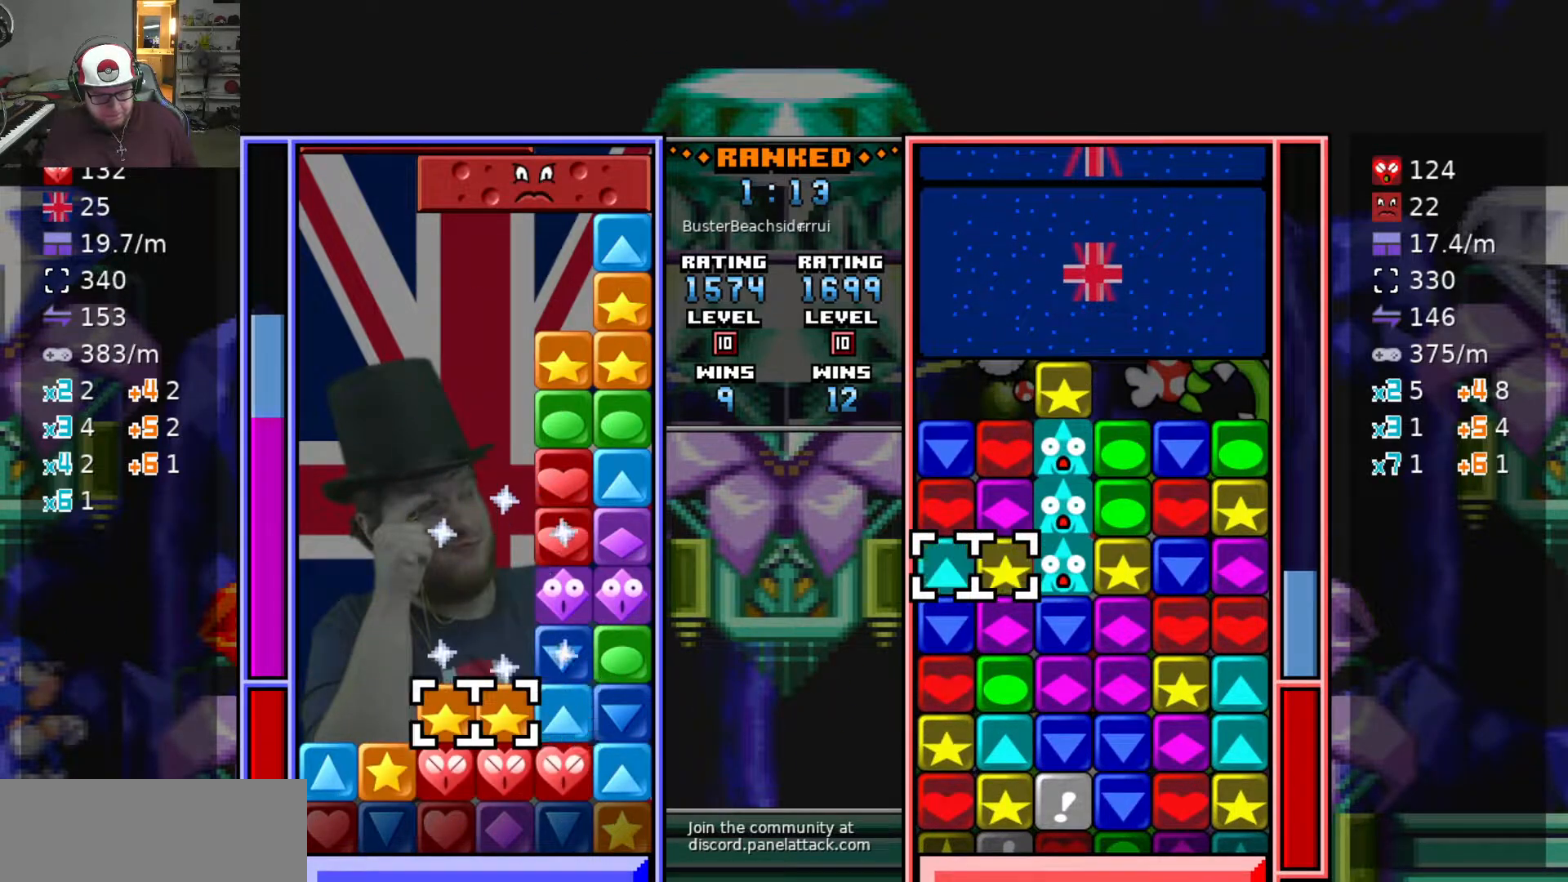
{"keys": ["w"], "events": [[50, "d", "down"], [283, "d", "up"], [283, "w", "down"], [333, "w", "up"], [433, "w", "down"]]}
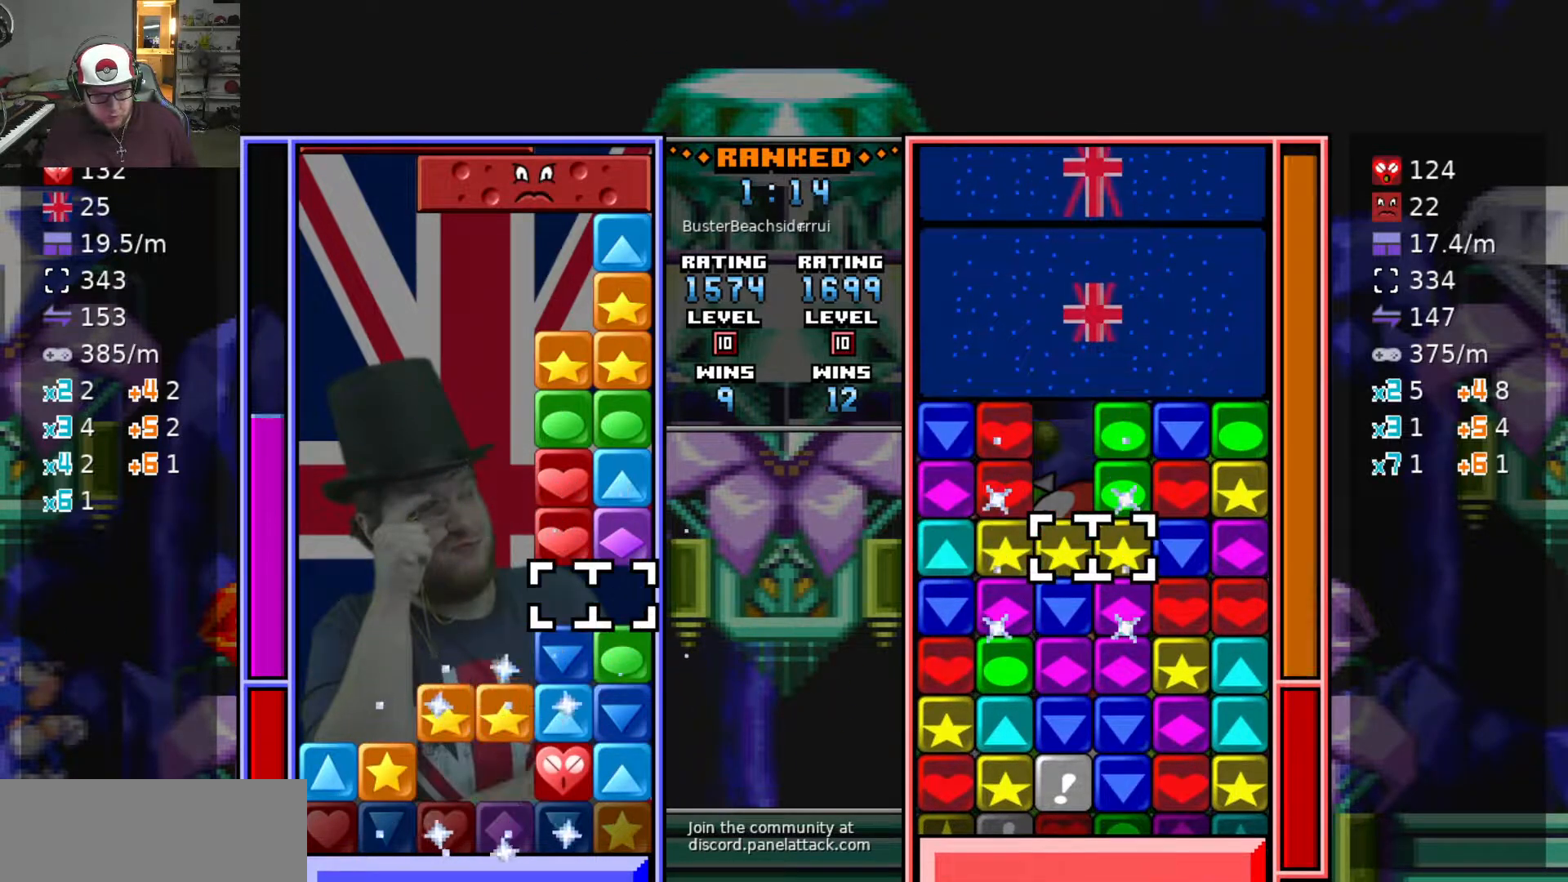
{"keys": ["s"], "events": [[33, "w", "up"], [67, "w", "down"], [167, "w", "up"], [217, "a", "down"], [367, "a", "up"], [400, "s", "down"]]}
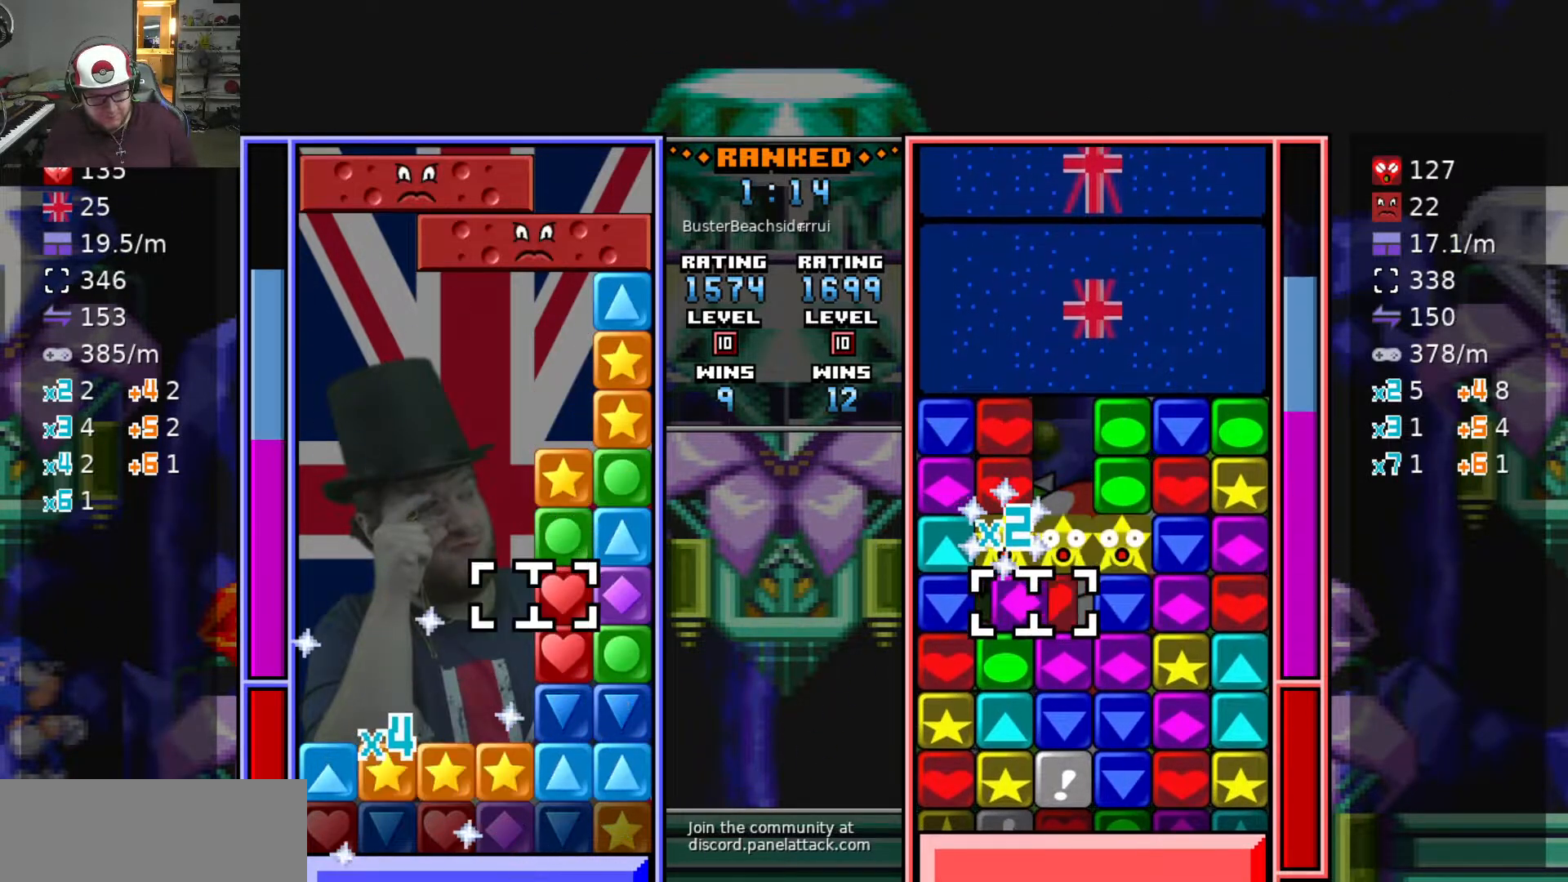
{"keys": ["w"], "events": [[33, "s", "up"], [133, "d", "down"], [183, "w", "down"], [233, "d", "up"], [233, "swap2", "down"], [267, "w", "up"], [317, "swap2", "up"], [367, "a", "down"], [417, "w", "down"], [467, "a", "up"]]}
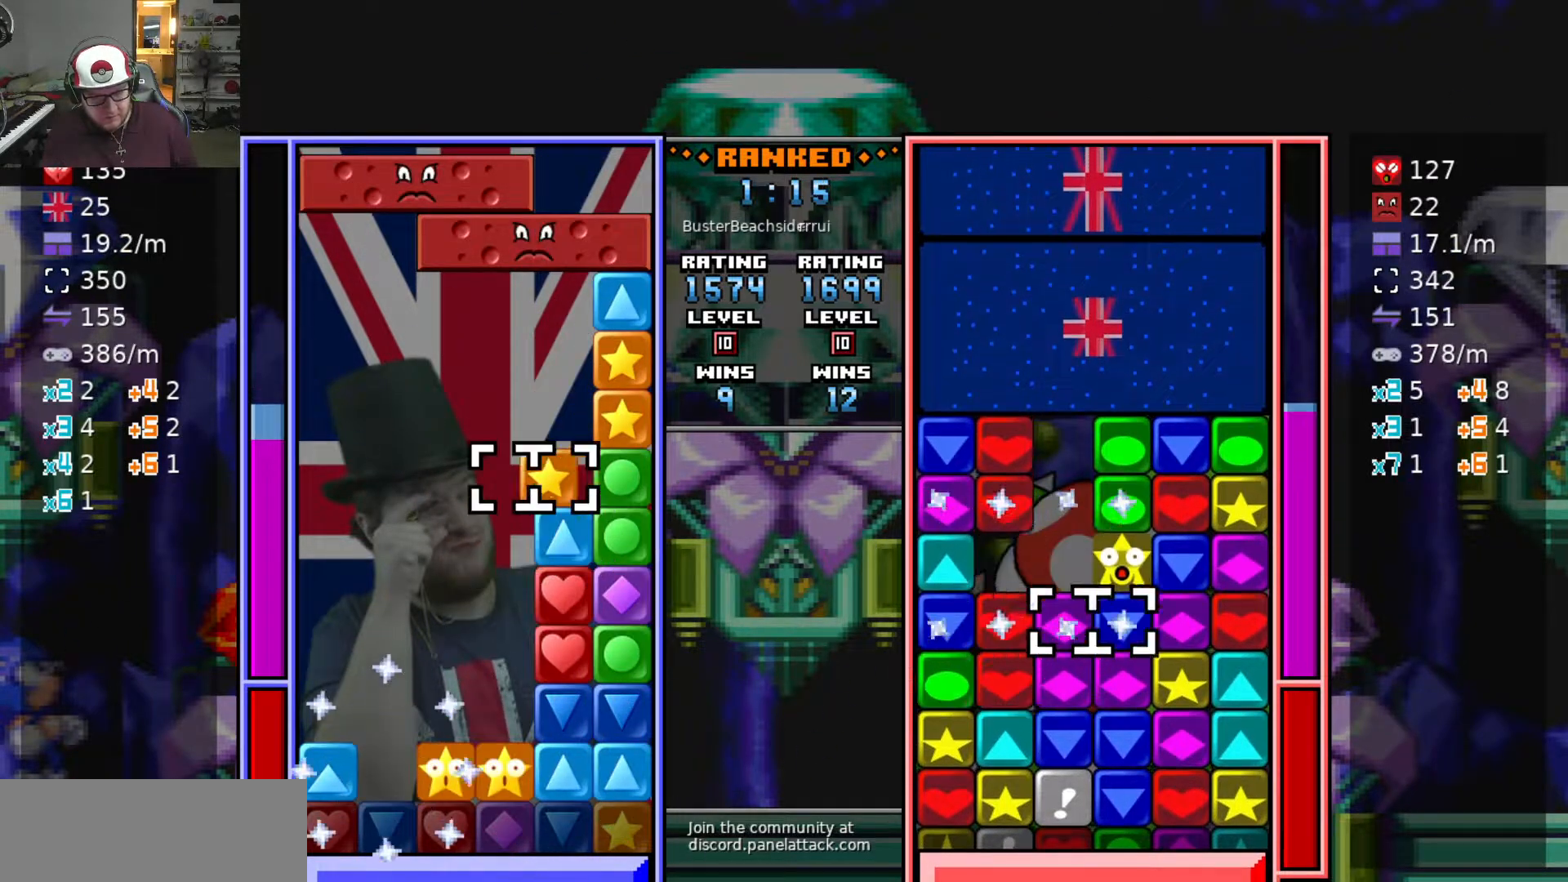
{"keys": ["a"], "events": [[17, "swap2", "down"], [17, "w", "up"], [50, "d", "down"], [100, "swap2", "up"], [150, "w", "down"], [200, "d", "up"], [250, "w", "up"], [283, "swap2", "down"], [383, "swap2", "up"], [433, "a", "down"]]}
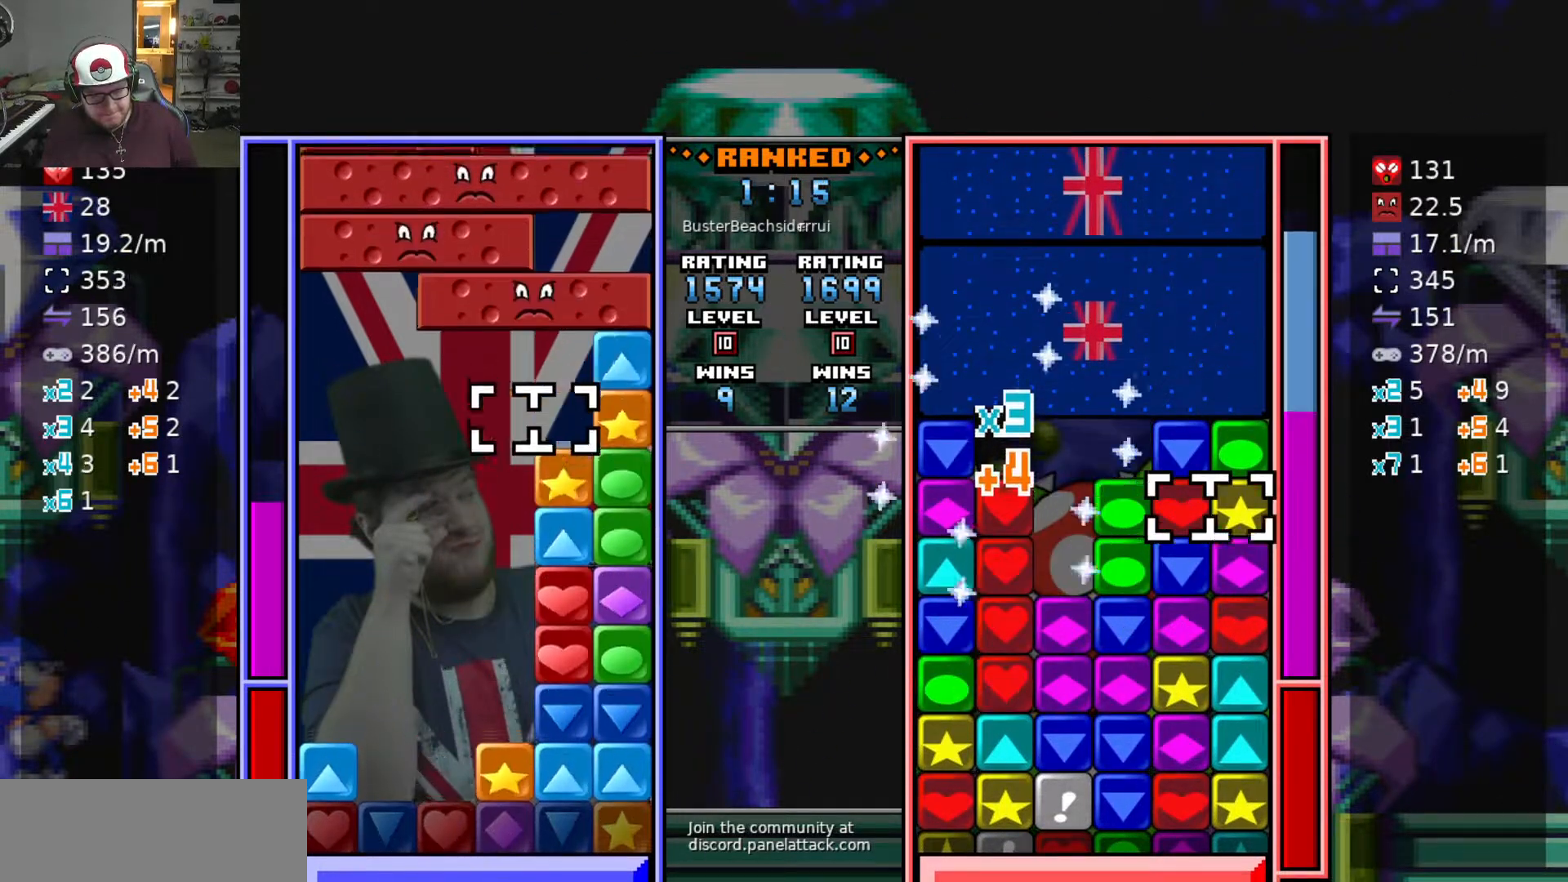
{"keys": [], "events": [[17, "a", "up"], [117, "d", "down"], [200, "d", "up"], [200, "swap2", "down"], [250, "a", "down"], [250, "swap2", "up"], [300, "swap2", "down"], [400, "a", "up"], [400, "s", "down"], [400, "swap2", "up"], [500, "s", "up"]]}
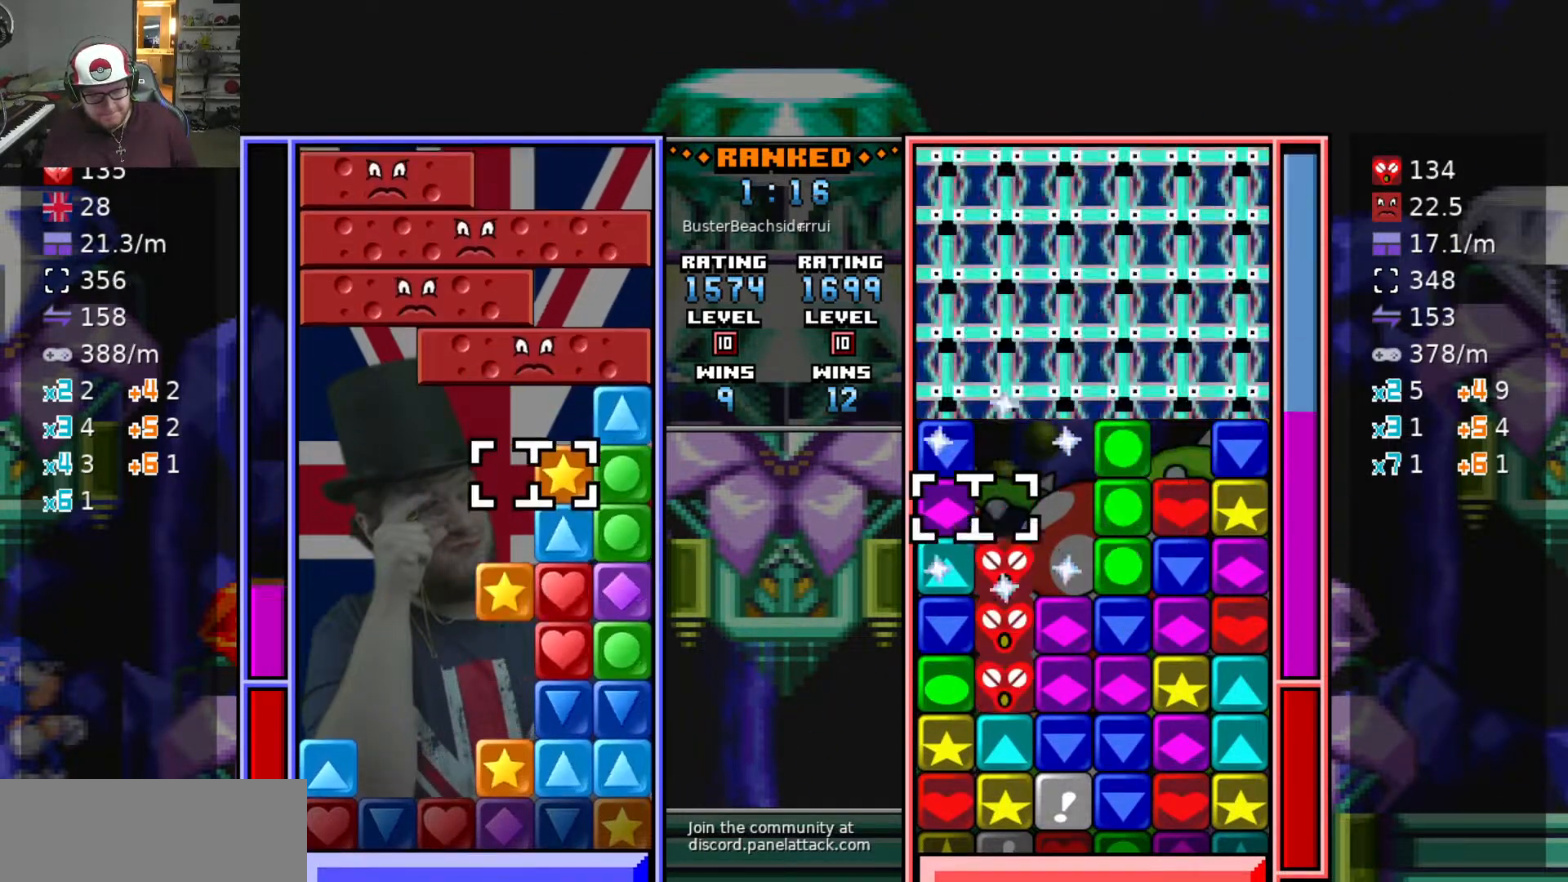
{"keys": ["a", "s"], "events": [[50, "swap2", "down"], [133, "swap2", "up"], [183, "d", "down"], [233, "d", "up"], [317, "w", "down"], [367, "swap2", "down"], [417, "w", "up"], [467, "a", "down"], [467, "swap2", "up"], [500, "s", "down"]]}
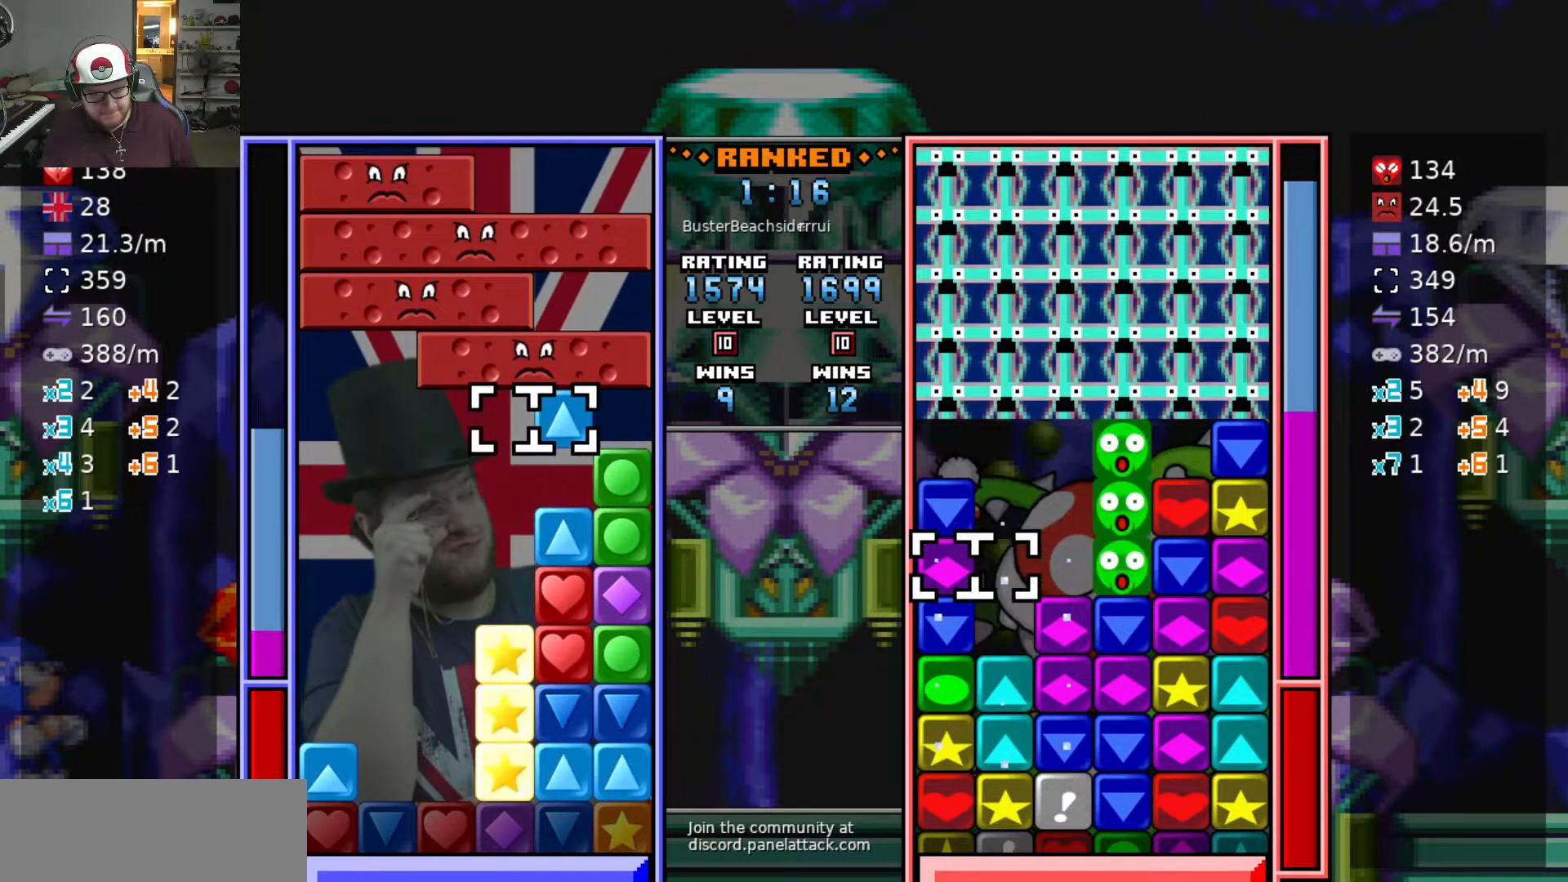
{"keys": ["d"], "events": [[50, "a", "up"], [100, "s", "up"], [100, "swap2", "down"], [200, "a", "down"], [250, "s", "down"], [250, "swap2", "up"], [300, "a", "up"], [350, "s", "up"], [350, "swap2", "down"], [433, "d", "down"], [483, "swap2", "up"]]}
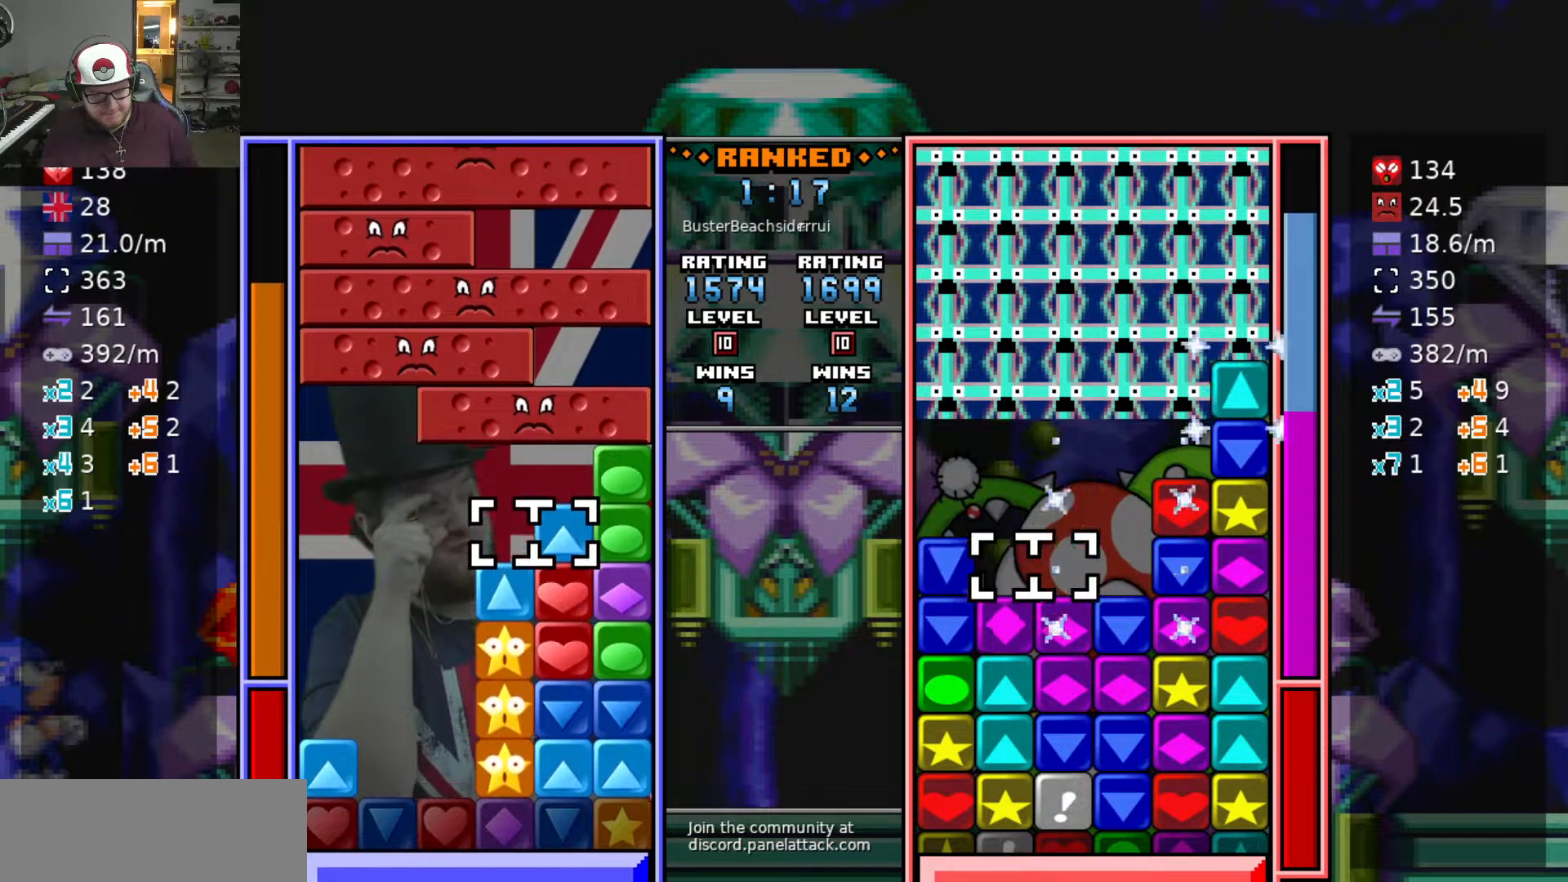
{"keys": [], "events": [[33, "d", "up"], [67, "swap2", "down"], [217, "swap2", "up"], [350, "s", "down"], [450, "s", "up"]]}
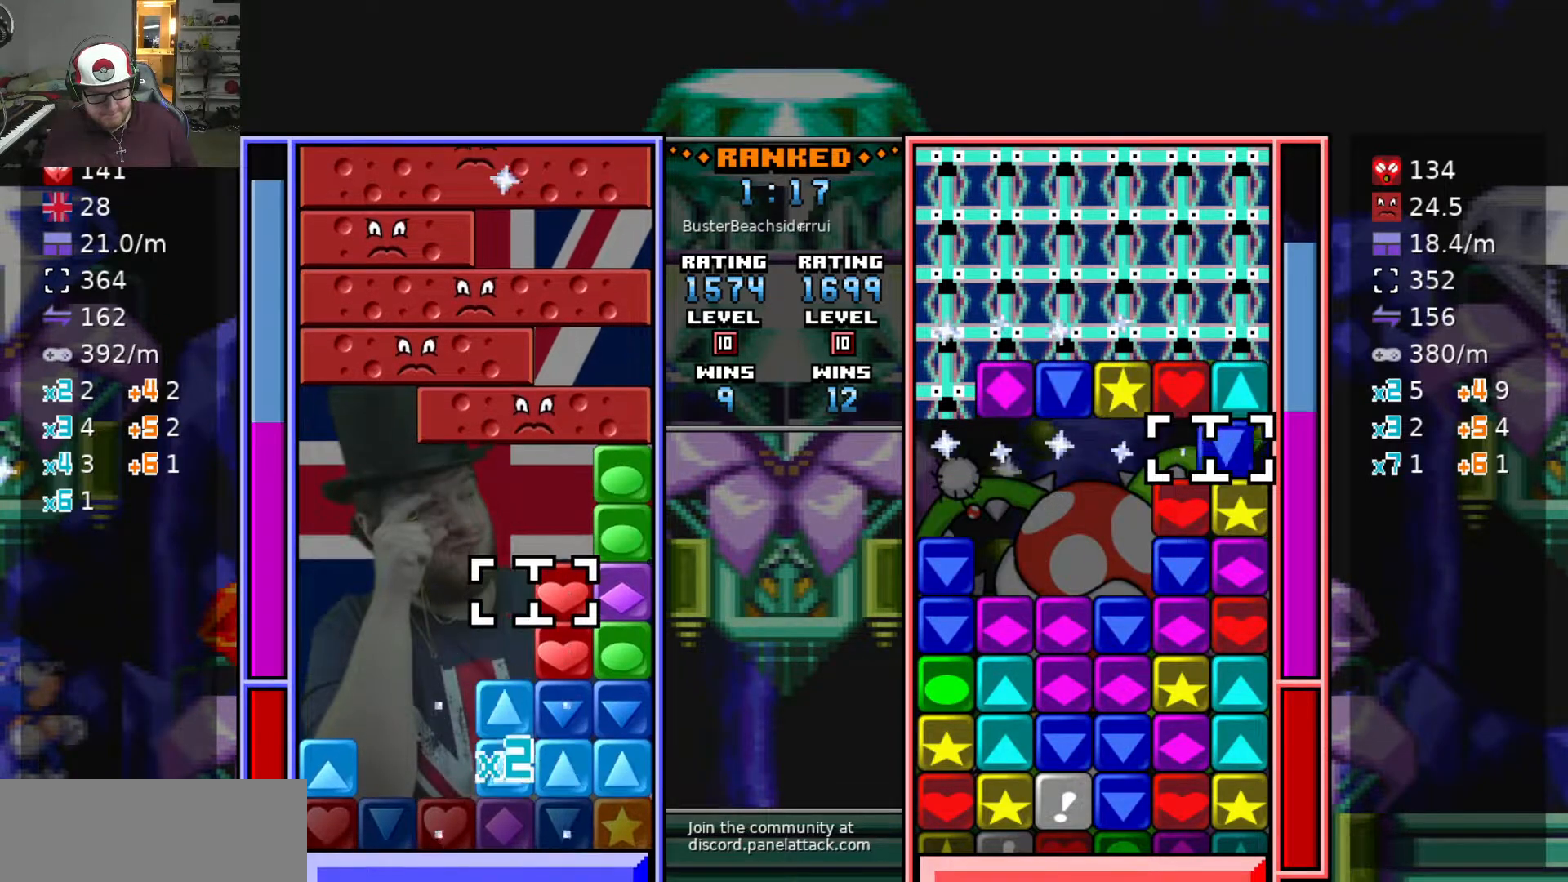
{"keys": [], "events": [[83, "swap2", "down"], [133, "d", "down"], [183, "d", "up"], [183, "swap2", "up"], [217, "swap2", "down"], [317, "a", "down"], [317, "swap2", "up"], [367, "a", "up"]]}
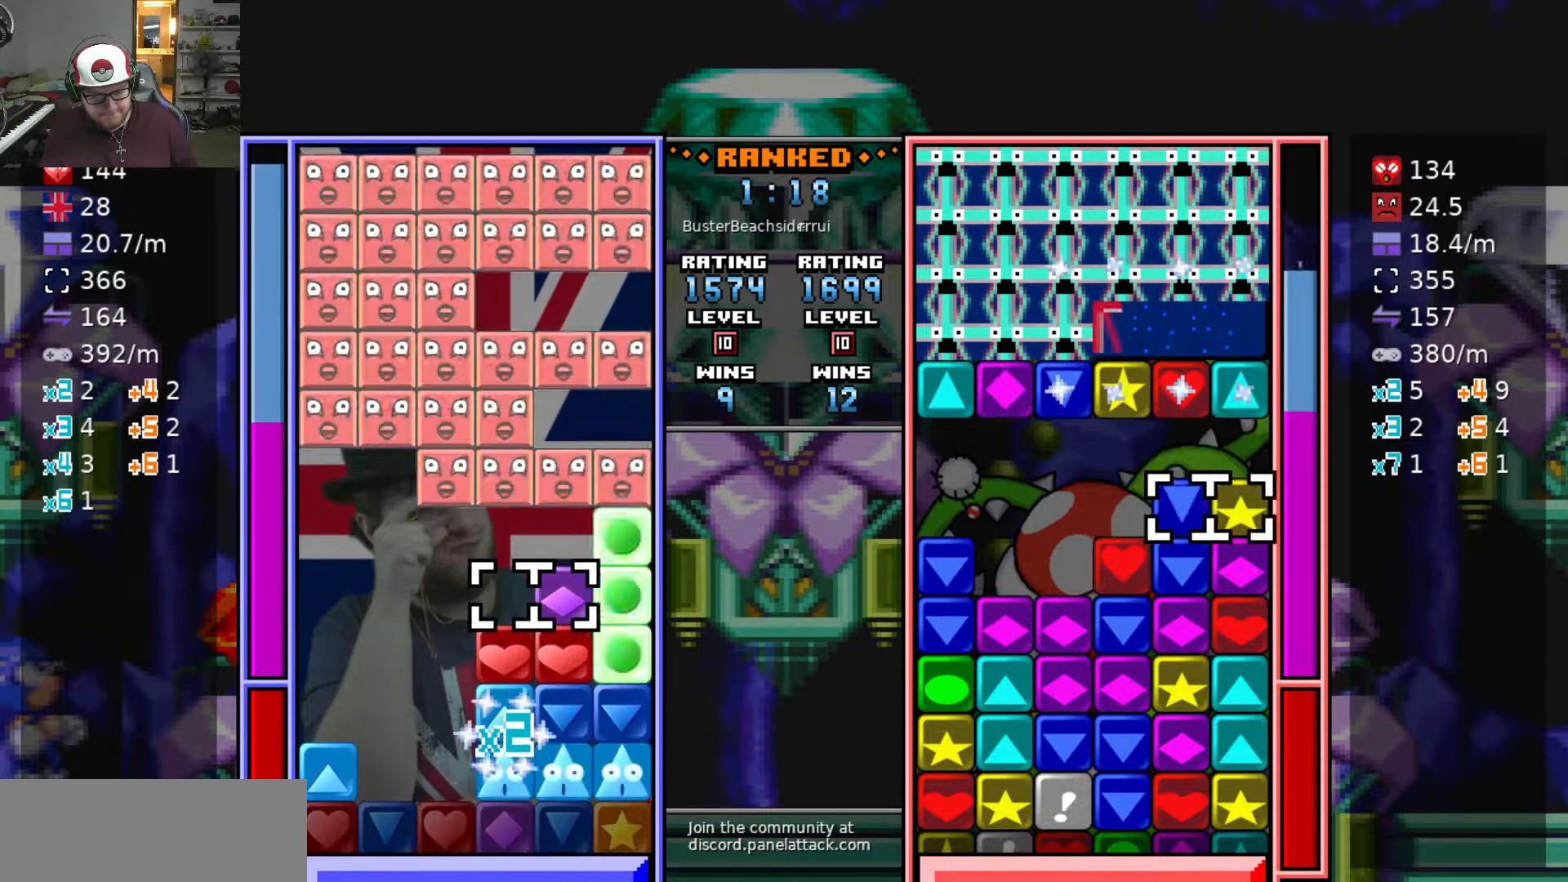
{"keys": ["s"], "events": [[67, "s", "down"], [150, "s", "up"], [250, "a", "down"], [333, "s", "down"], [383, "a", "up"], [433, "s", "up"], [433, "swap2", "down"], [467, "s", "down"], [467, "swap2", "up"]]}
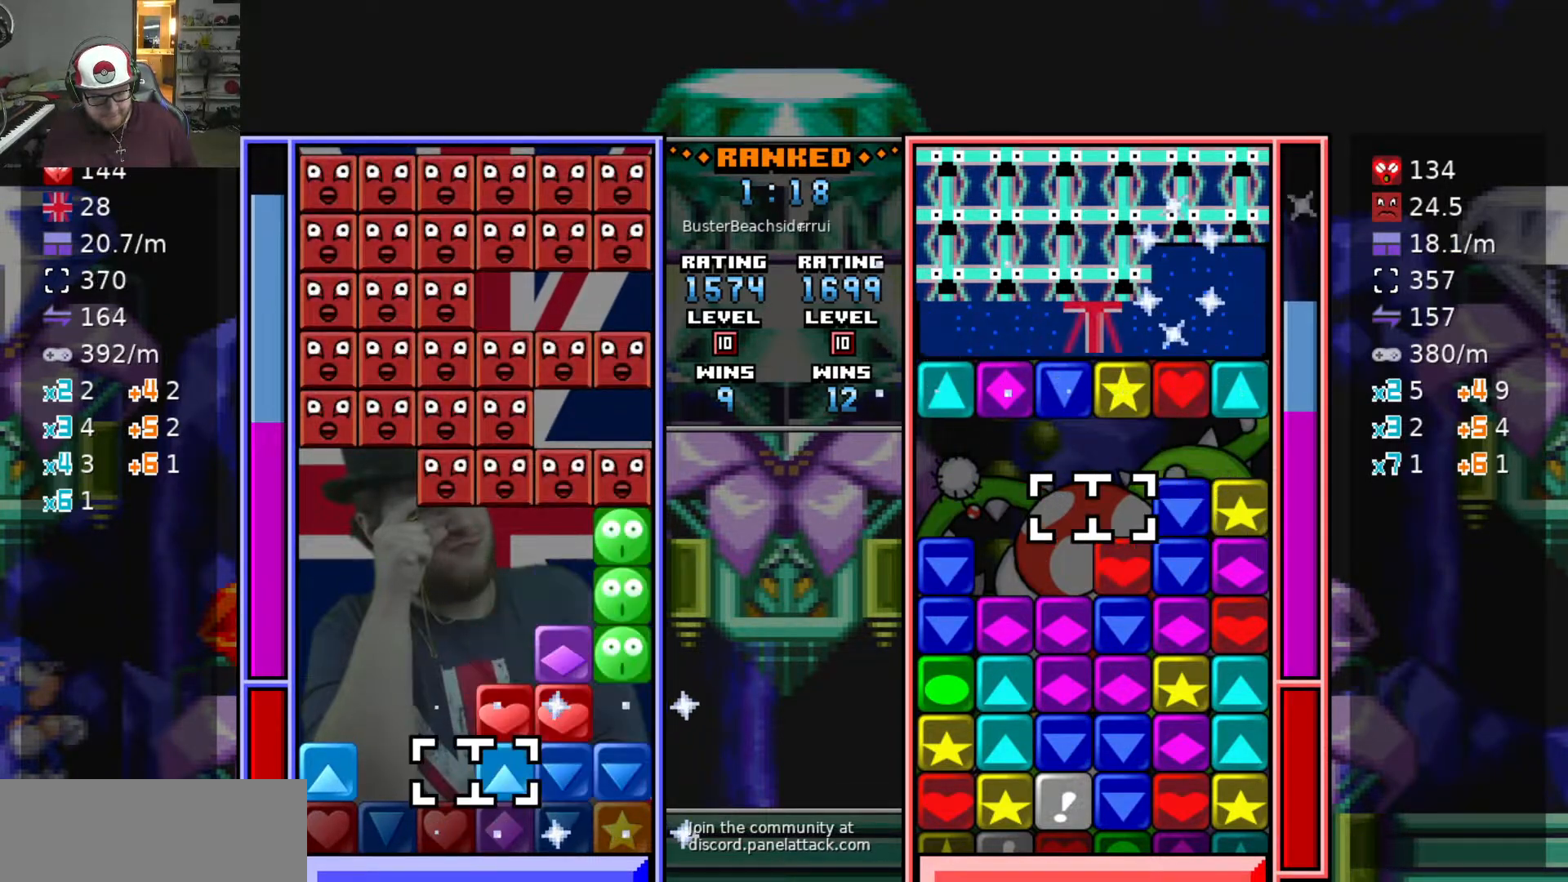
{"keys": ["d"], "events": [[117, "s", "up"], [267, "swap2", "down"], [367, "swap2", "up"], [367, "w", "down"], [400, "d", "down"], [450, "w", "up"]]}
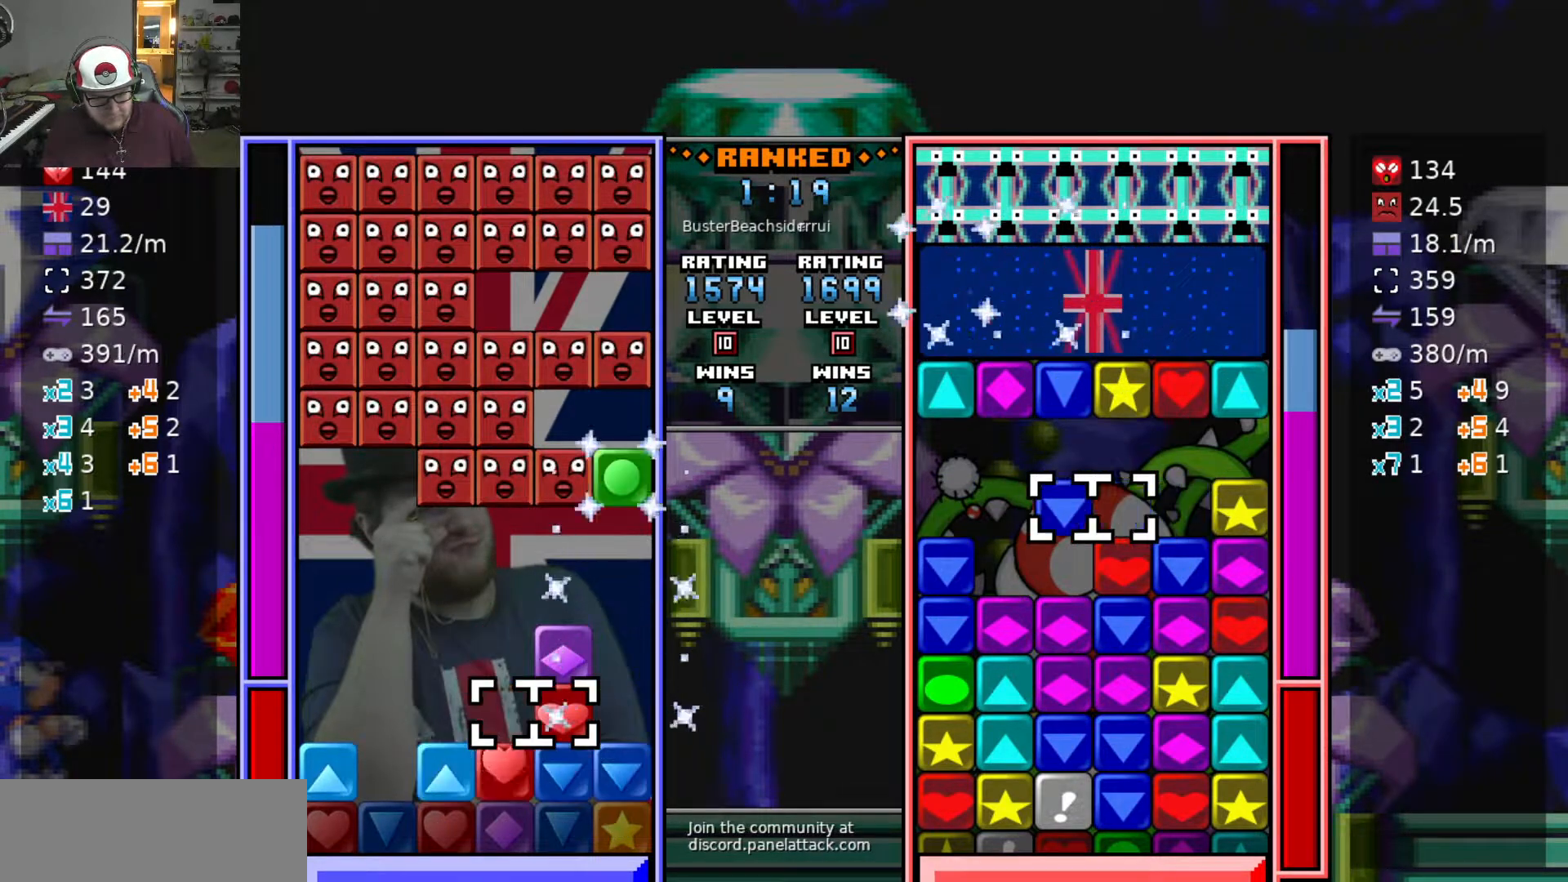
{"keys": ["s"], "events": [[33, "w", "down"], [83, "d", "up"], [133, "w", "up"], [283, "swap2", "down"], [367, "a", "down"], [367, "swap2", "up"], [467, "s", "down"], [500, "a", "up"]]}
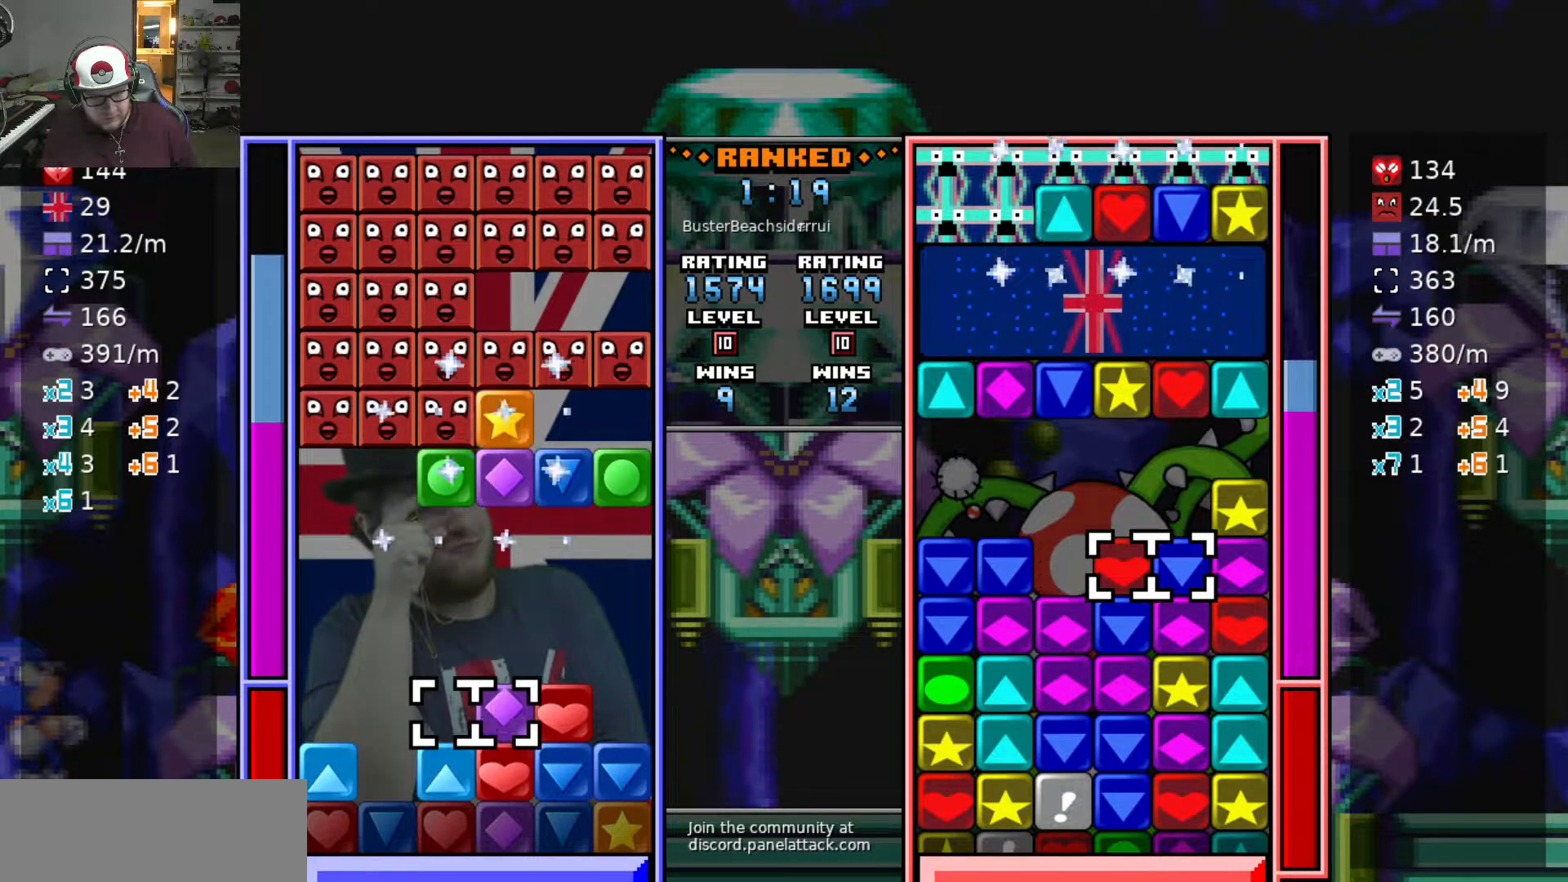
{"keys": [], "events": [[50, "s", "up"]]}
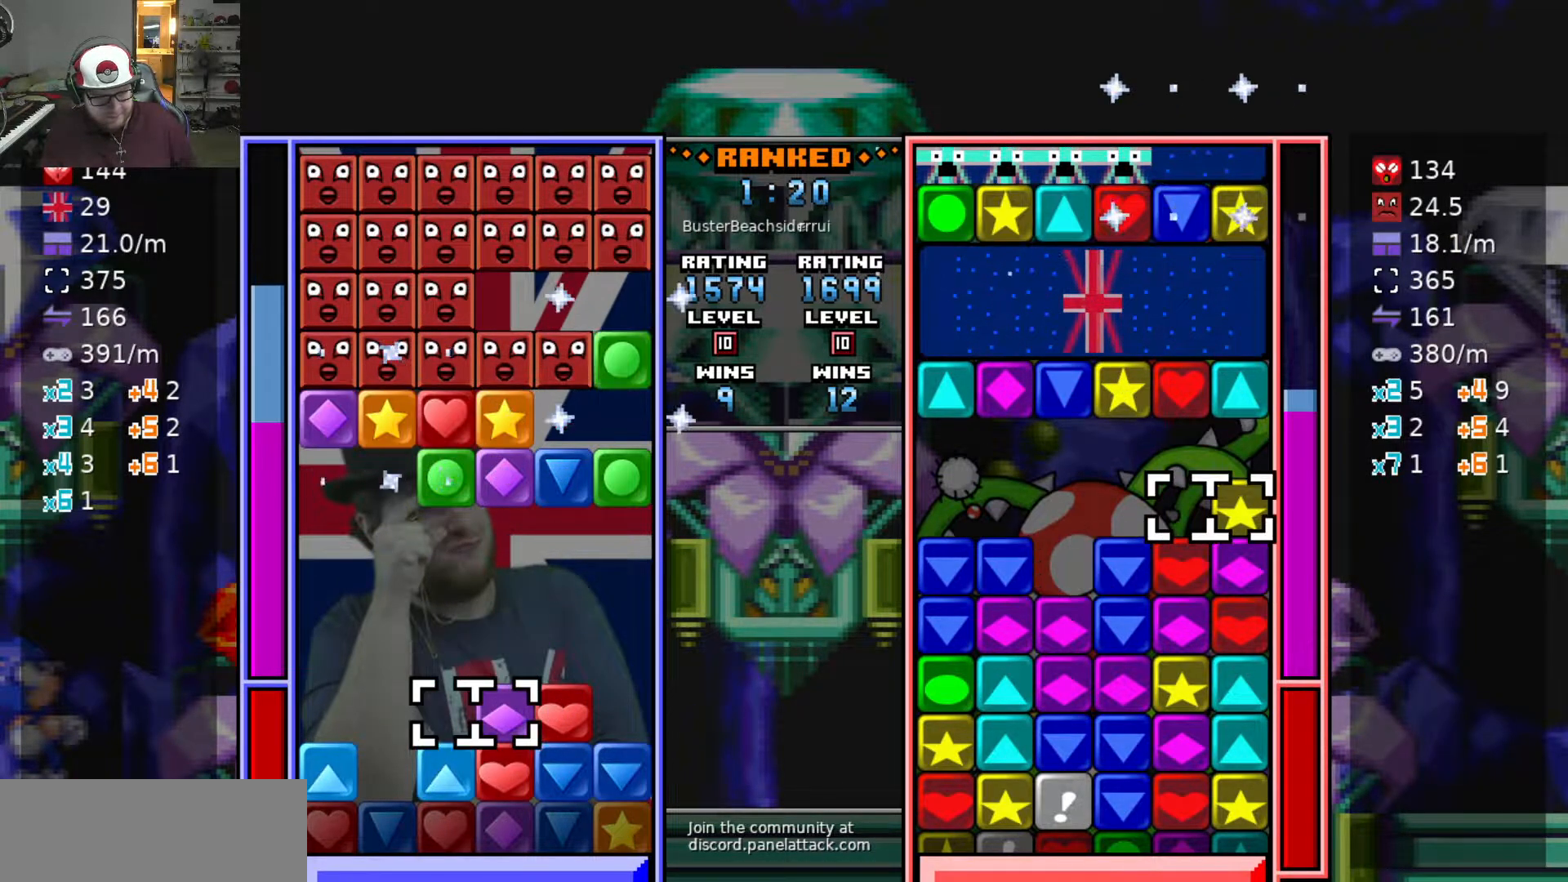
{"keys": [], "events": []}
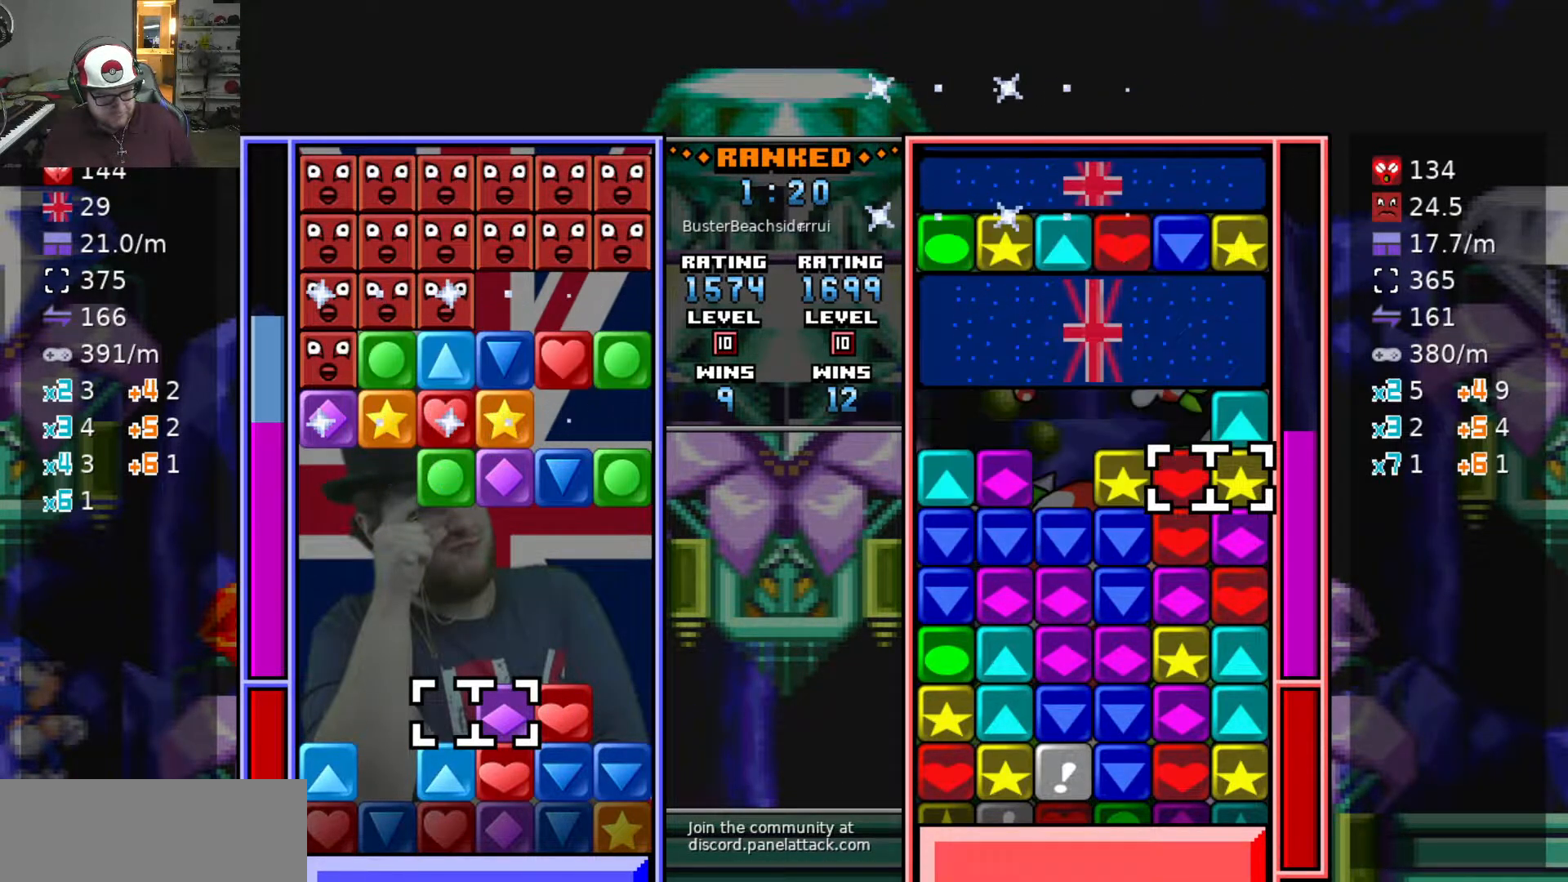
{"keys": ["d", "swap2"], "events": [[267, "swap2", "down"], [317, "a", "down"], [367, "swap2", "up"], [417, "a", "up"], [417, "swap2", "down"], [467, "d", "down"]]}
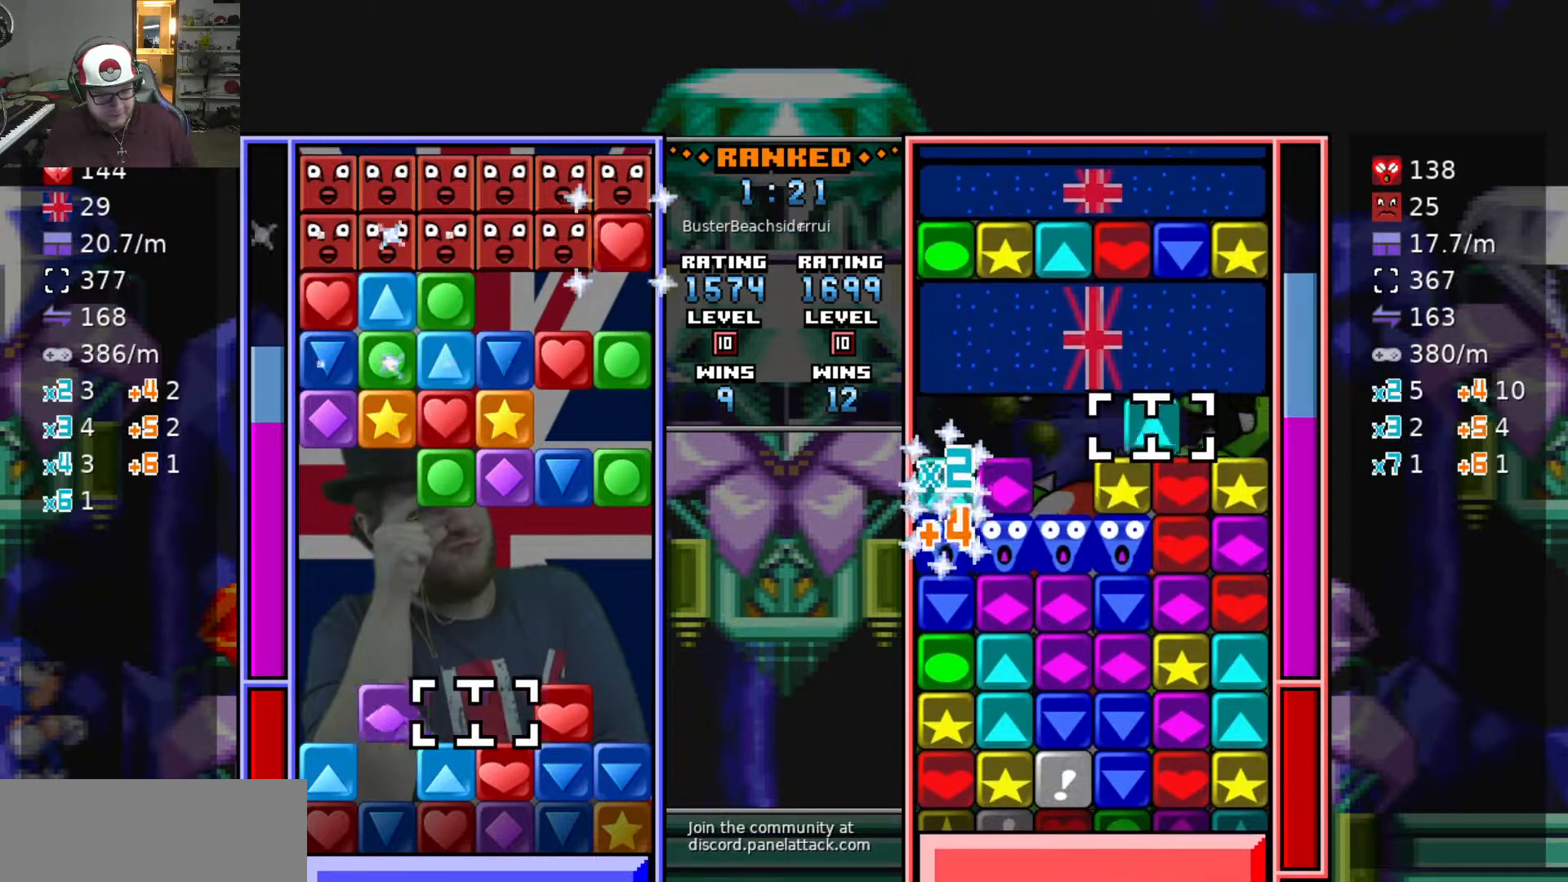
{"keys": ["s"], "events": [[17, "swap2", "up"], [50, "d", "up"], [150, "d", "down"], [250, "d", "up"], [250, "swap2", "down"], [333, "a", "down"], [383, "s", "down"], [383, "swap2", "up"], [433, "a", "up"]]}